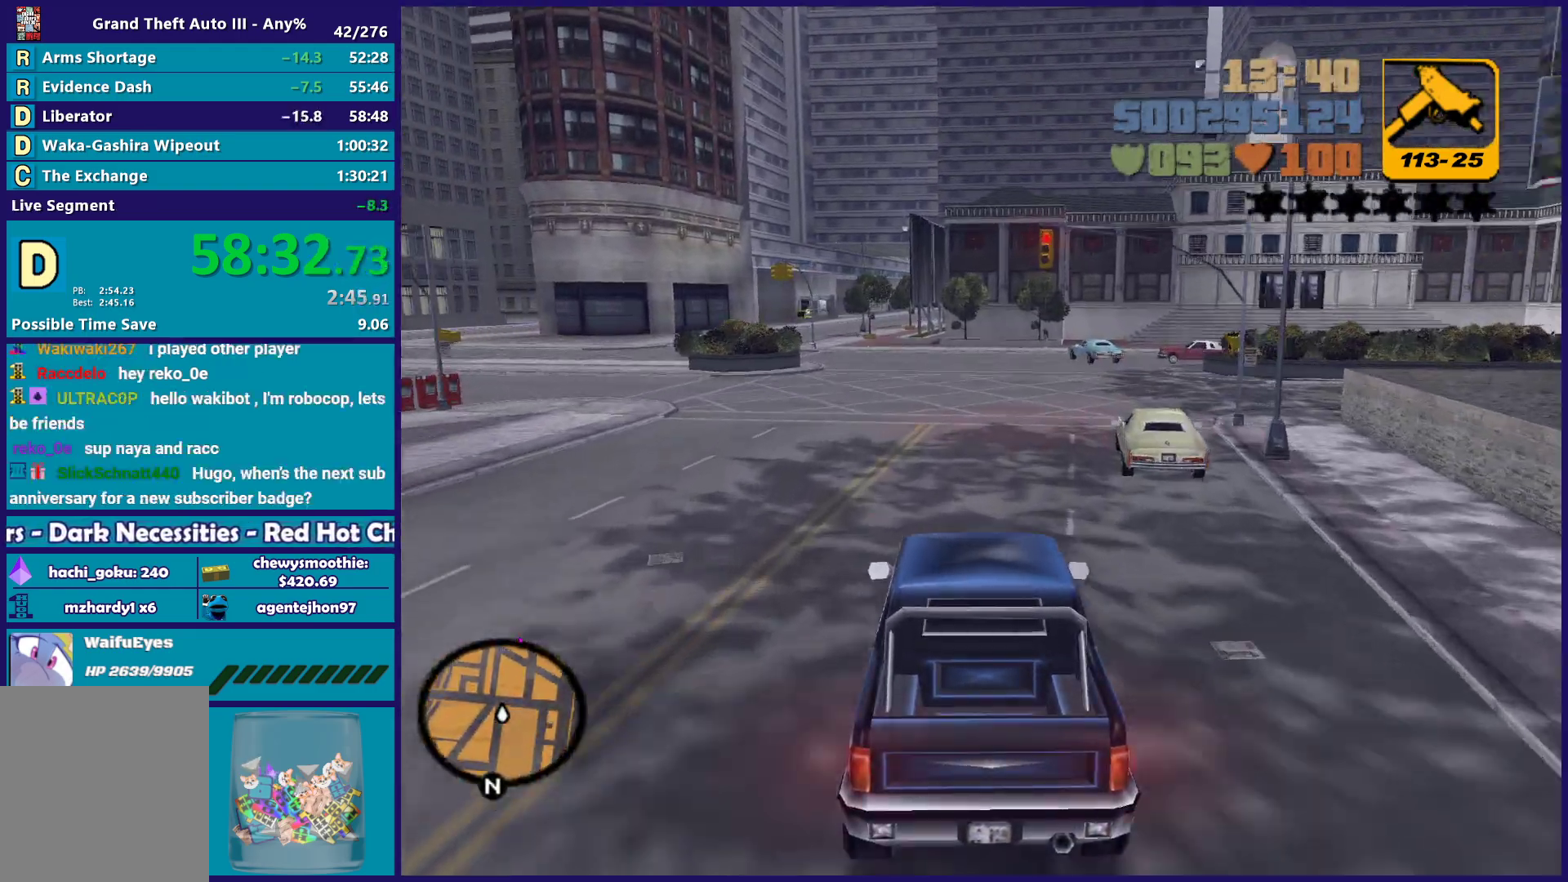
Gameplay with a controller (Xbox layout); each line is a JSON object with the inputs held at the frame after it. "events" lists button and stick changes between this image and that frame as [ms after this image, input, new state], when the widget could be followed in between. Not read: START.
{"buttons": ["A"], "left_stick": "right", "right_stick": "center", "events": [[50, "left_stick", "right"], [67, "A", "down"], [150, "L2", "up"]]}
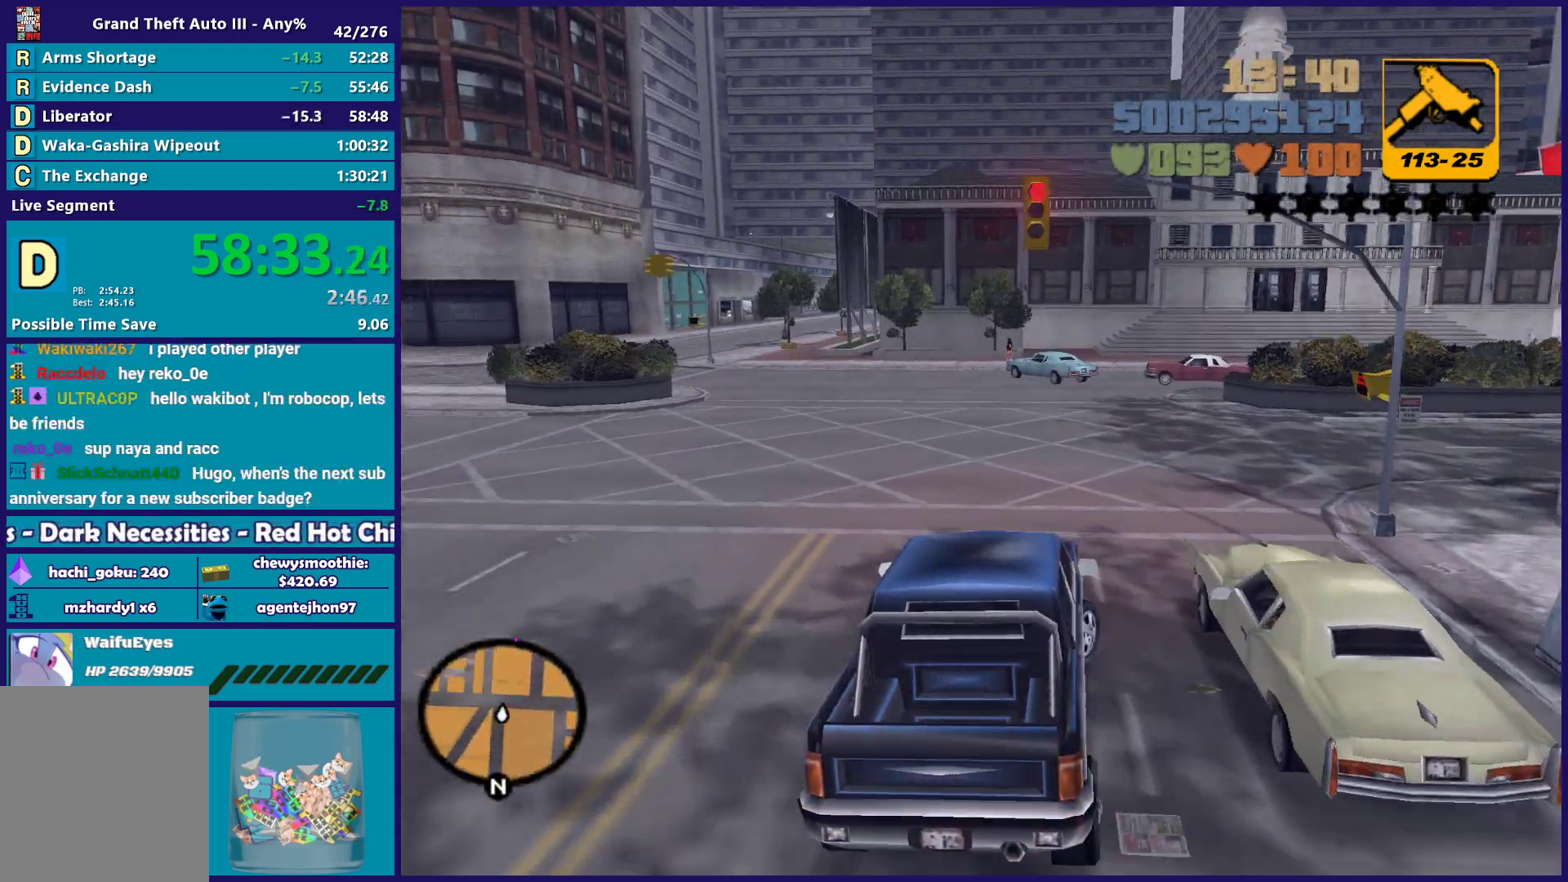
{"buttons": ["R2"], "left_stick": "right", "right_stick": "center", "events": [[383, "A", "up"], [467, "R2", "down"]]}
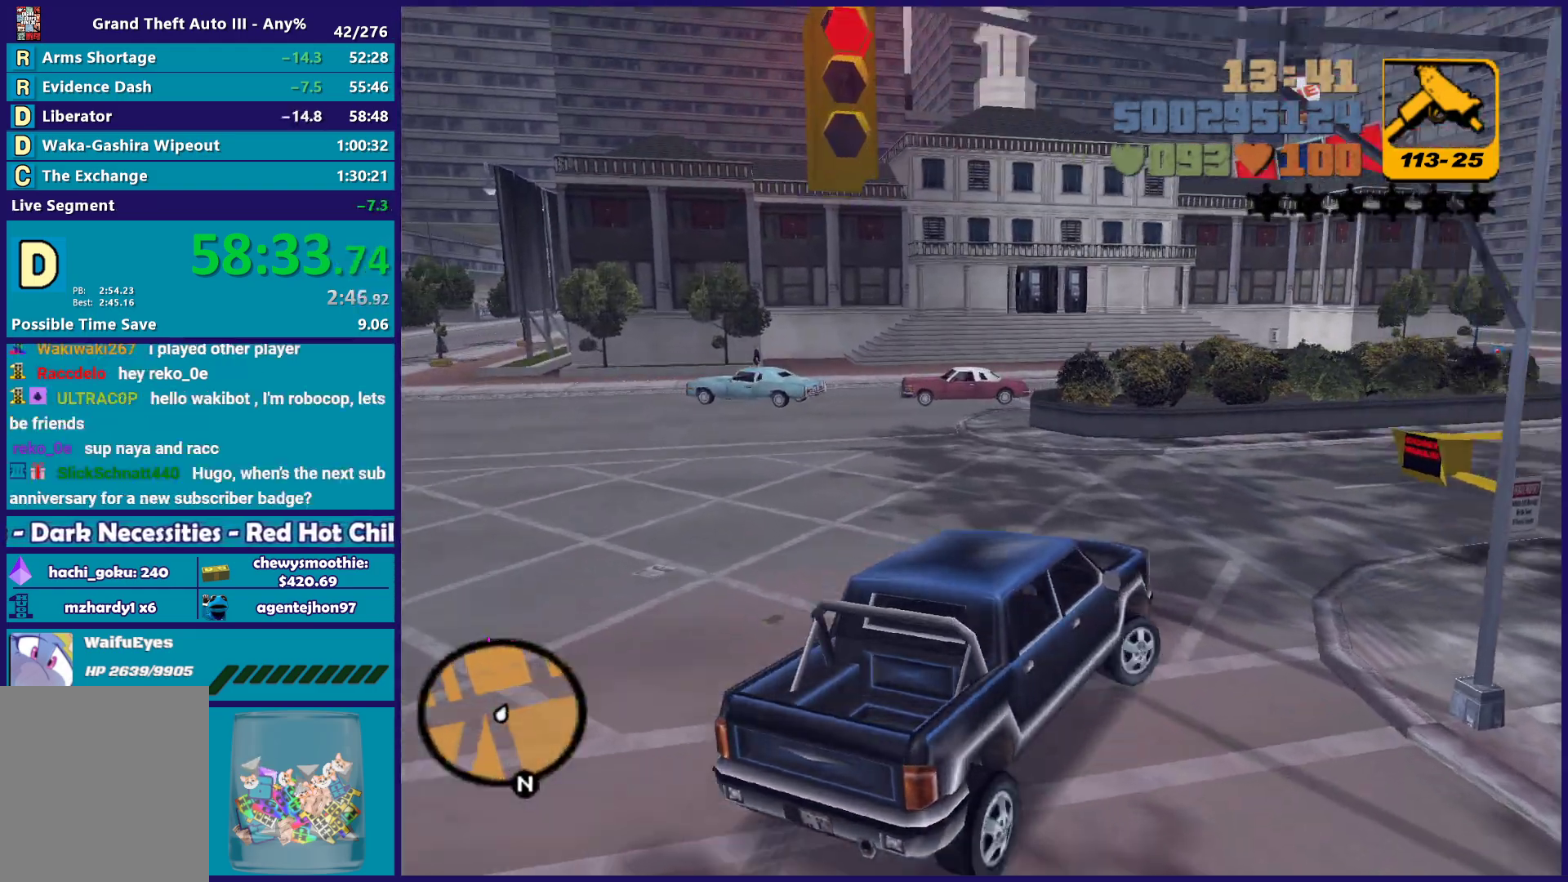
{"buttons": ["R2"], "left_stick": "center", "right_stick": "center", "events": [[50, "left_stick", "center"], [200, "left_stick", "right"], [367, "left_stick", "center"]]}
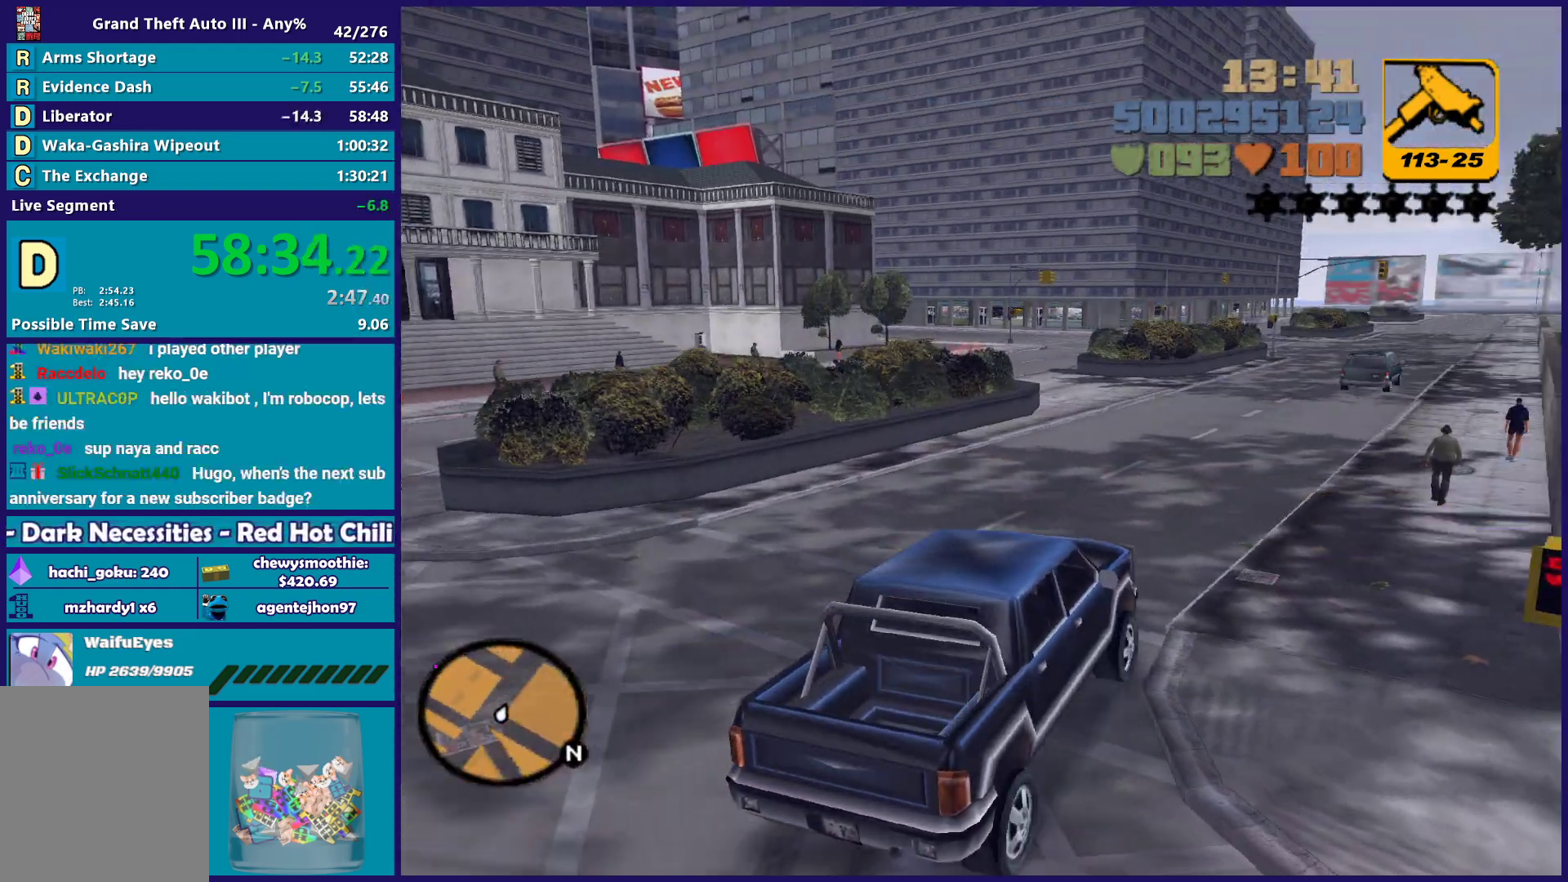
{"buttons": ["R2"], "left_stick": "center", "right_stick": "center", "events": [[183, "left_stick", "up-left"], [367, "left_stick", "right"], [500, "left_stick", "center"]]}
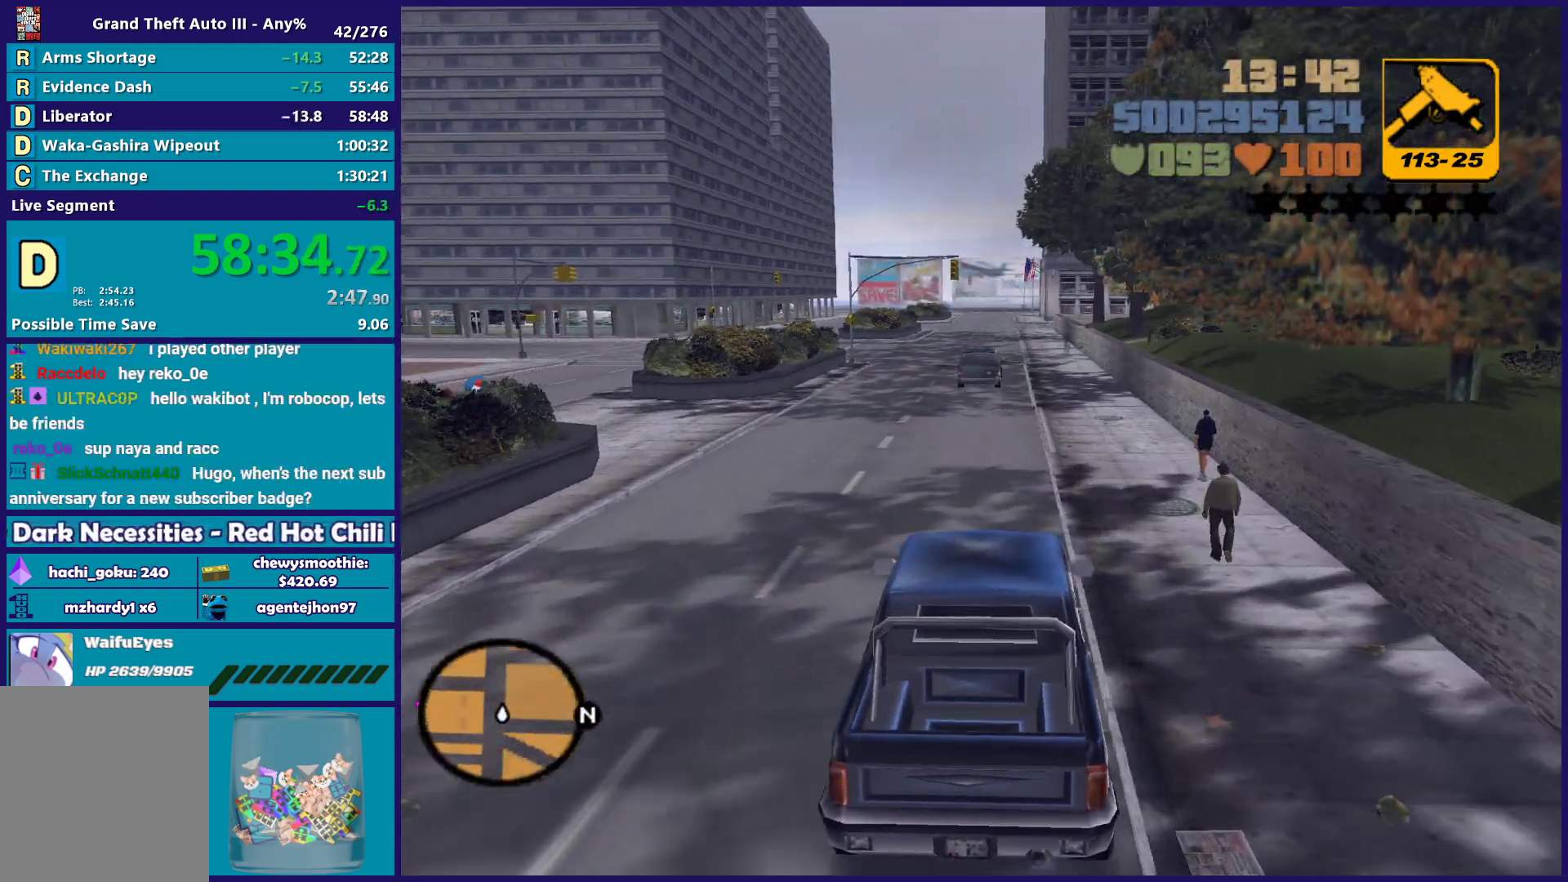
{"buttons": ["R2"], "left_stick": "left", "right_stick": "center", "events": [[17, "left_stick", "left"], [217, "left_stick", "center"], [300, "left_stick", "right"], [367, "left_stick", "left"]]}
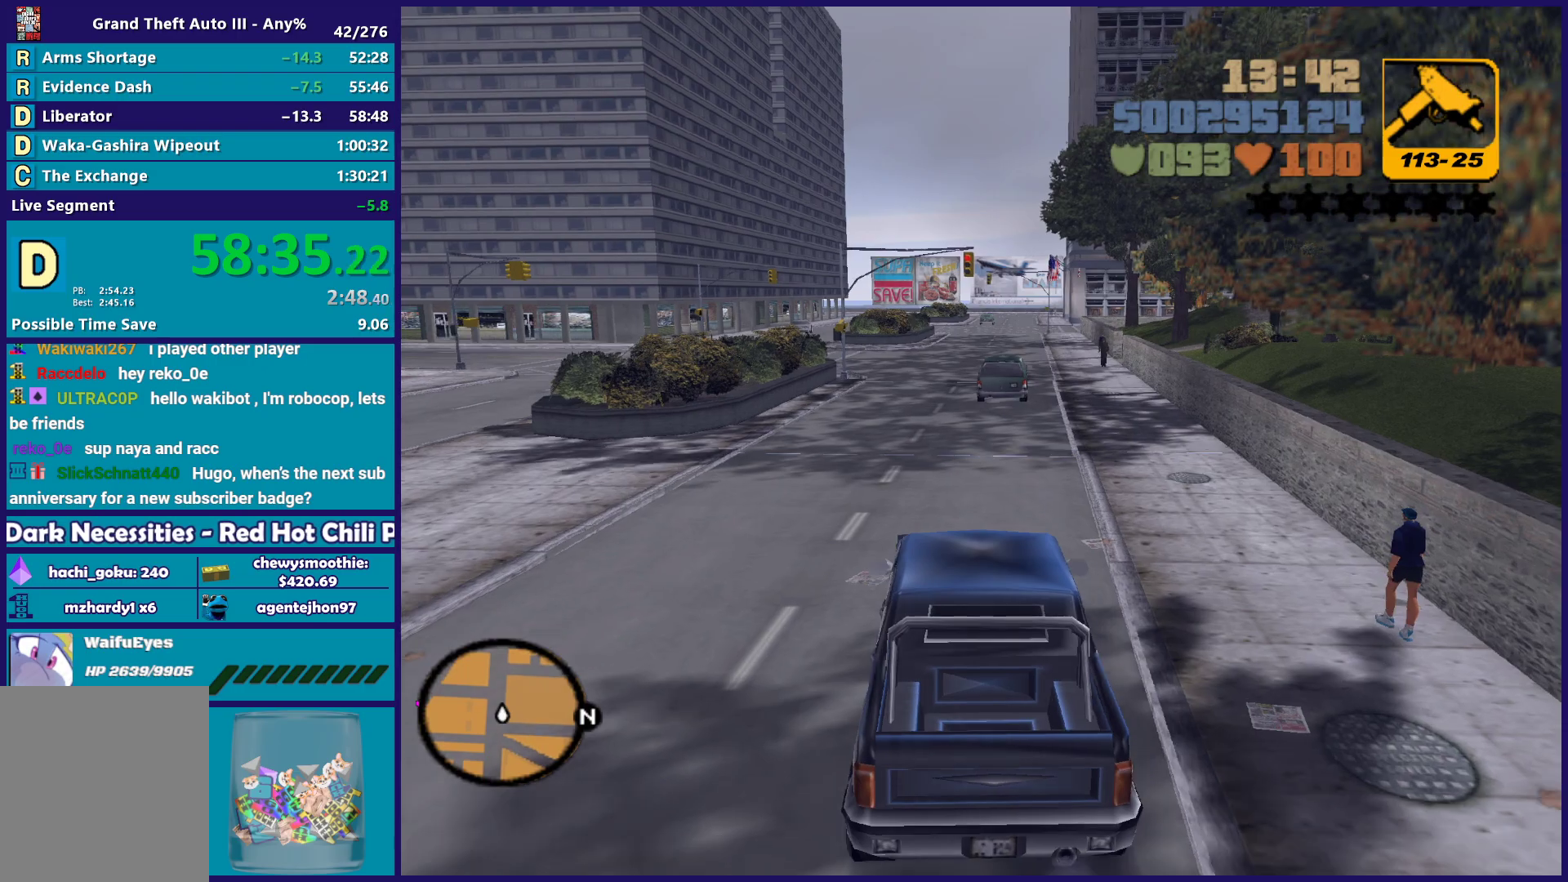
{"buttons": ["R2"], "left_stick": "down-right", "right_stick": "center"}
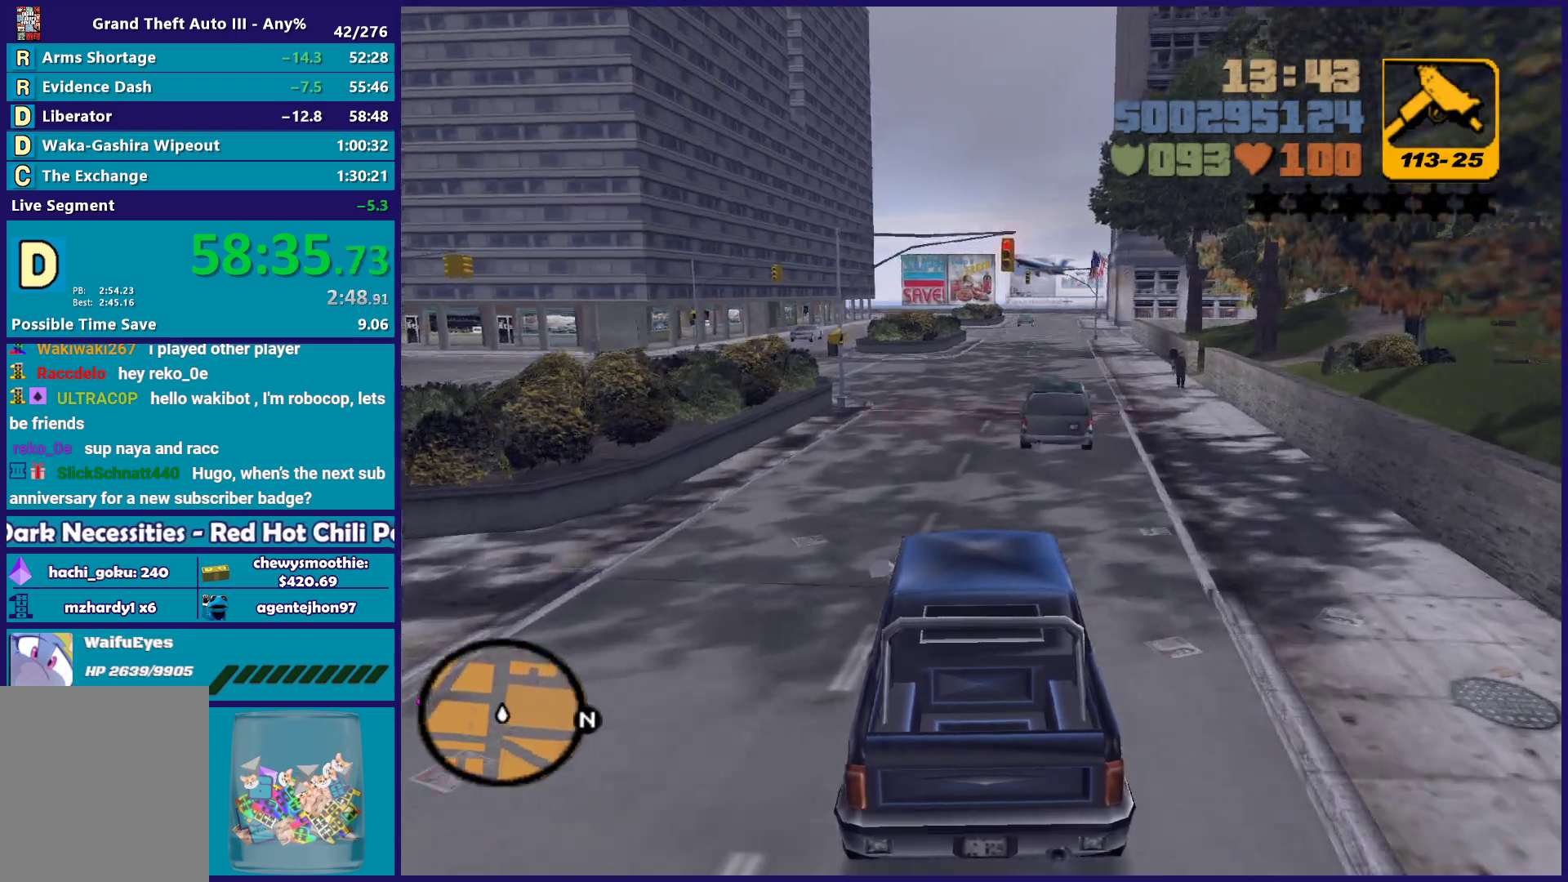
{"buttons": ["R2"], "left_stick": "left", "right_stick": "center"}
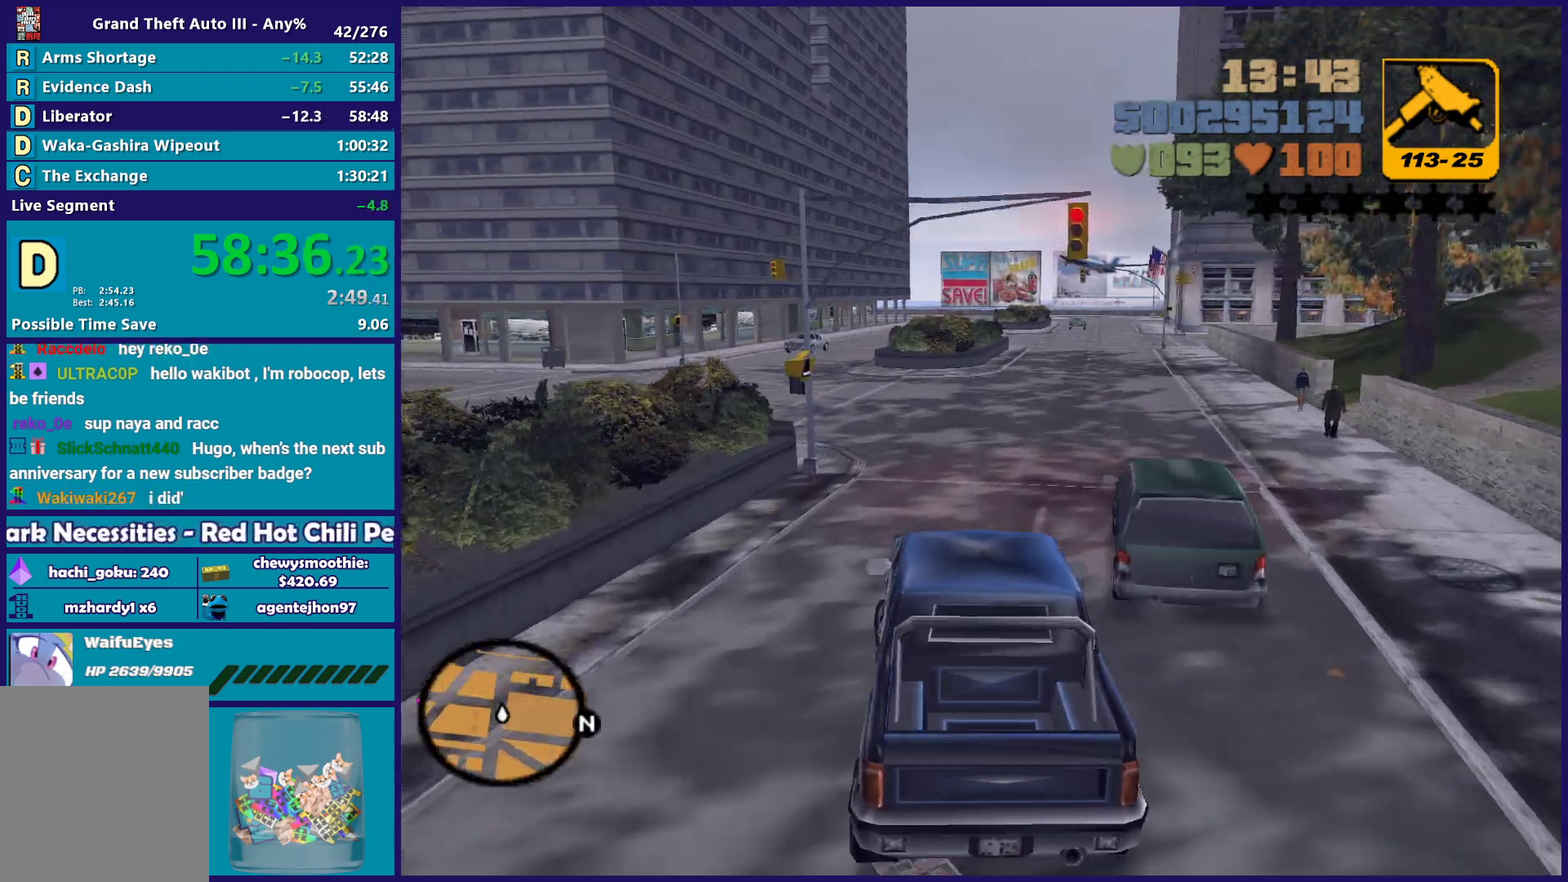
{"buttons": ["A"], "left_stick": "left", "right_stick": "center", "events": [[50, "left_stick", "right"], [117, "left_stick", "center"], [183, "R2", "up"], [217, "left_stick", "left"], [417, "A", "down"]]}
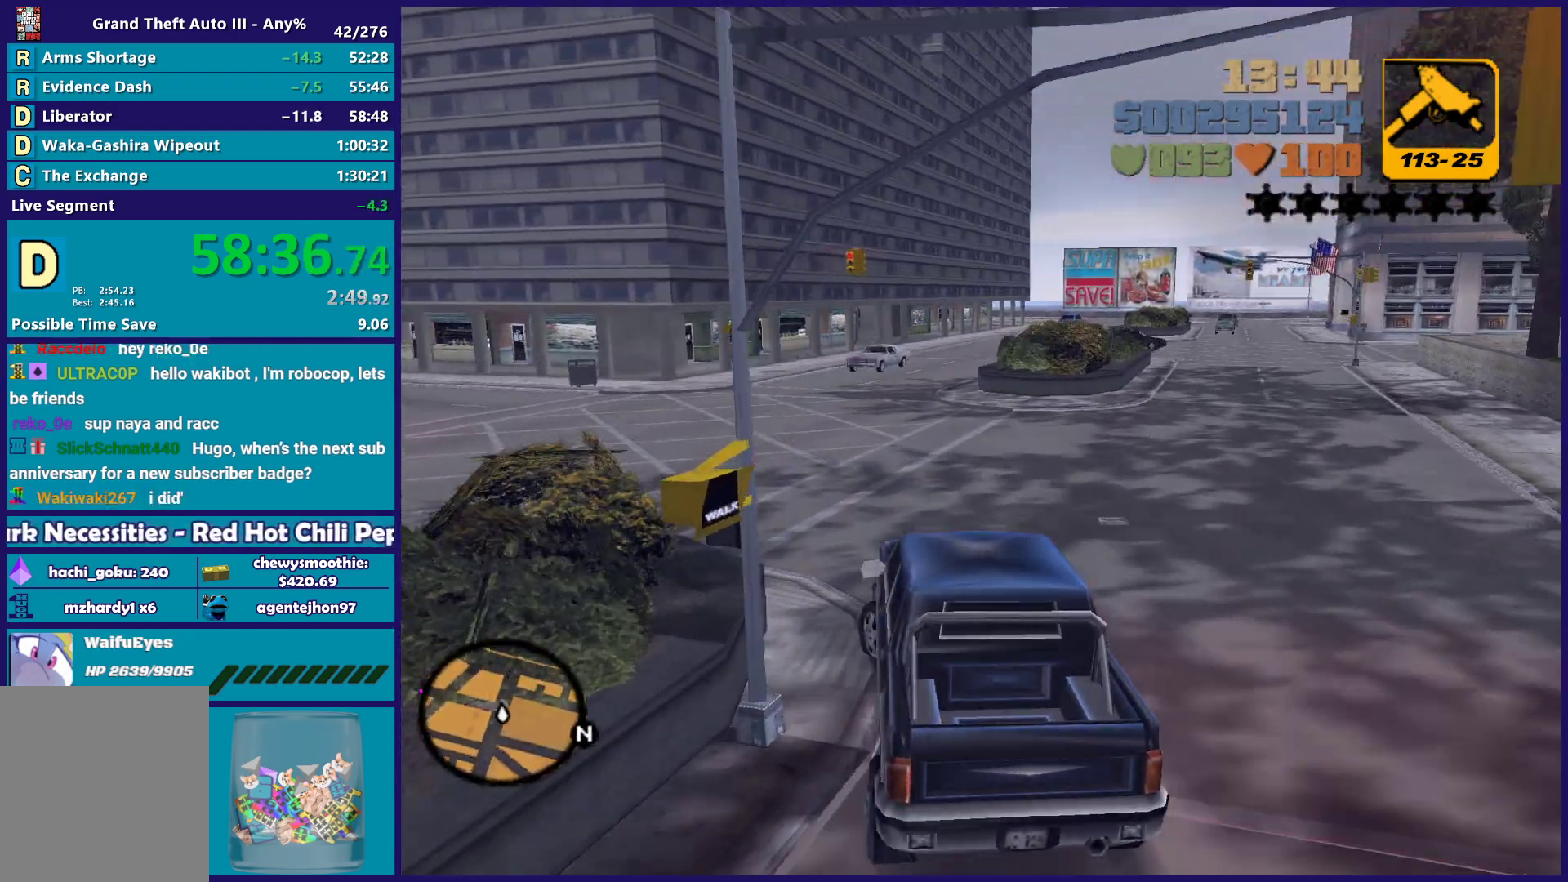
{"buttons": ["R2"], "left_stick": "left", "right_stick": "center", "events": [[167, "A", "up"], [283, "R2", "down"]]}
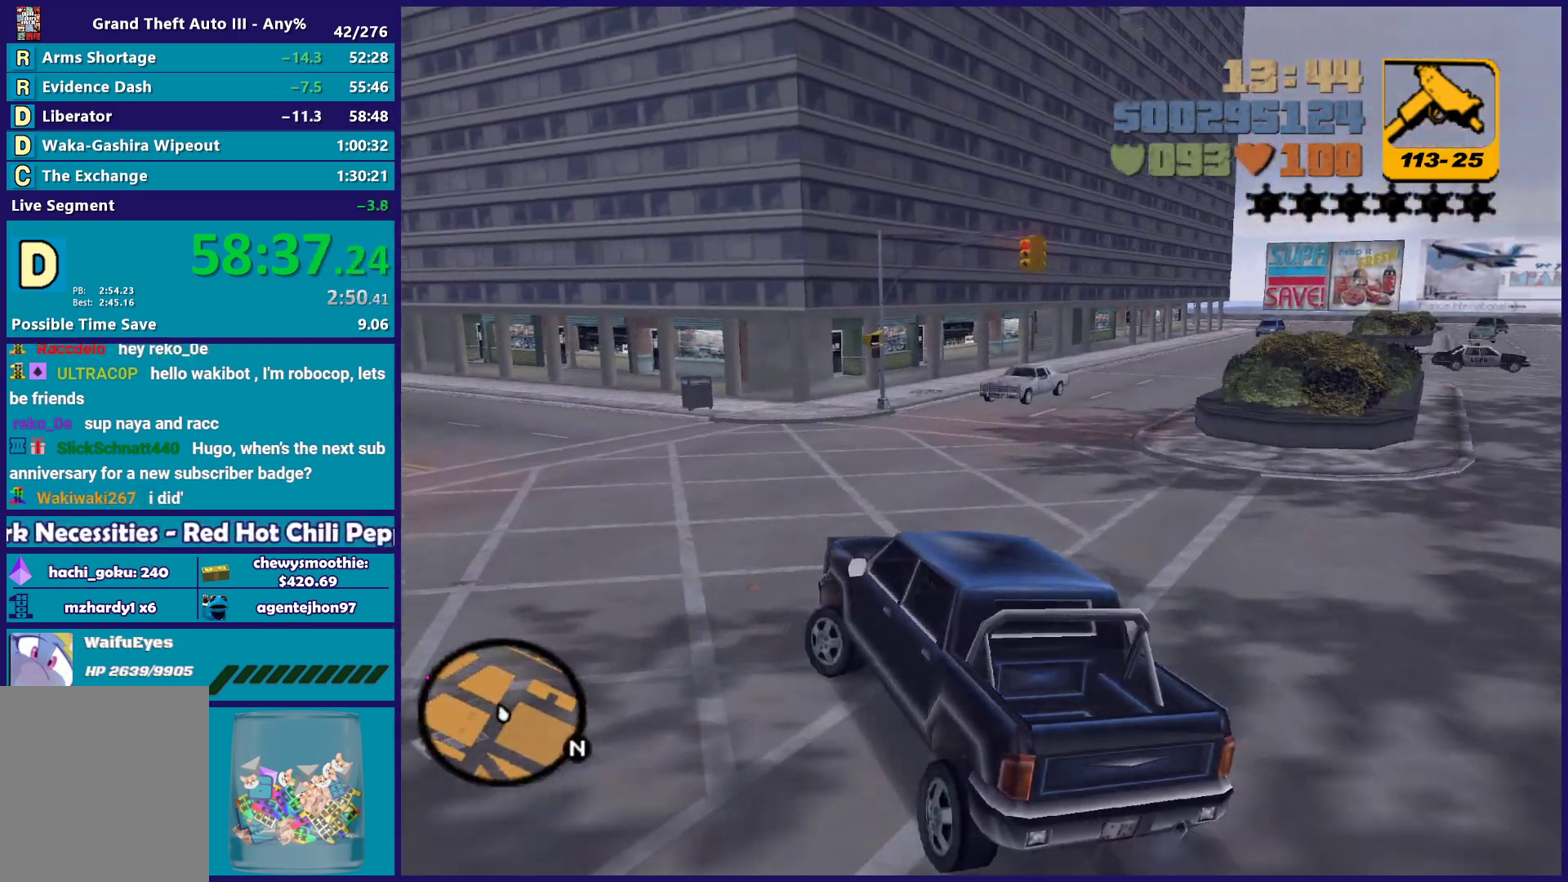
{"buttons": ["R2"], "left_stick": "left", "right_stick": "center", "events": [[433, "left_stick", "center"], [500, "left_stick", "left"]]}
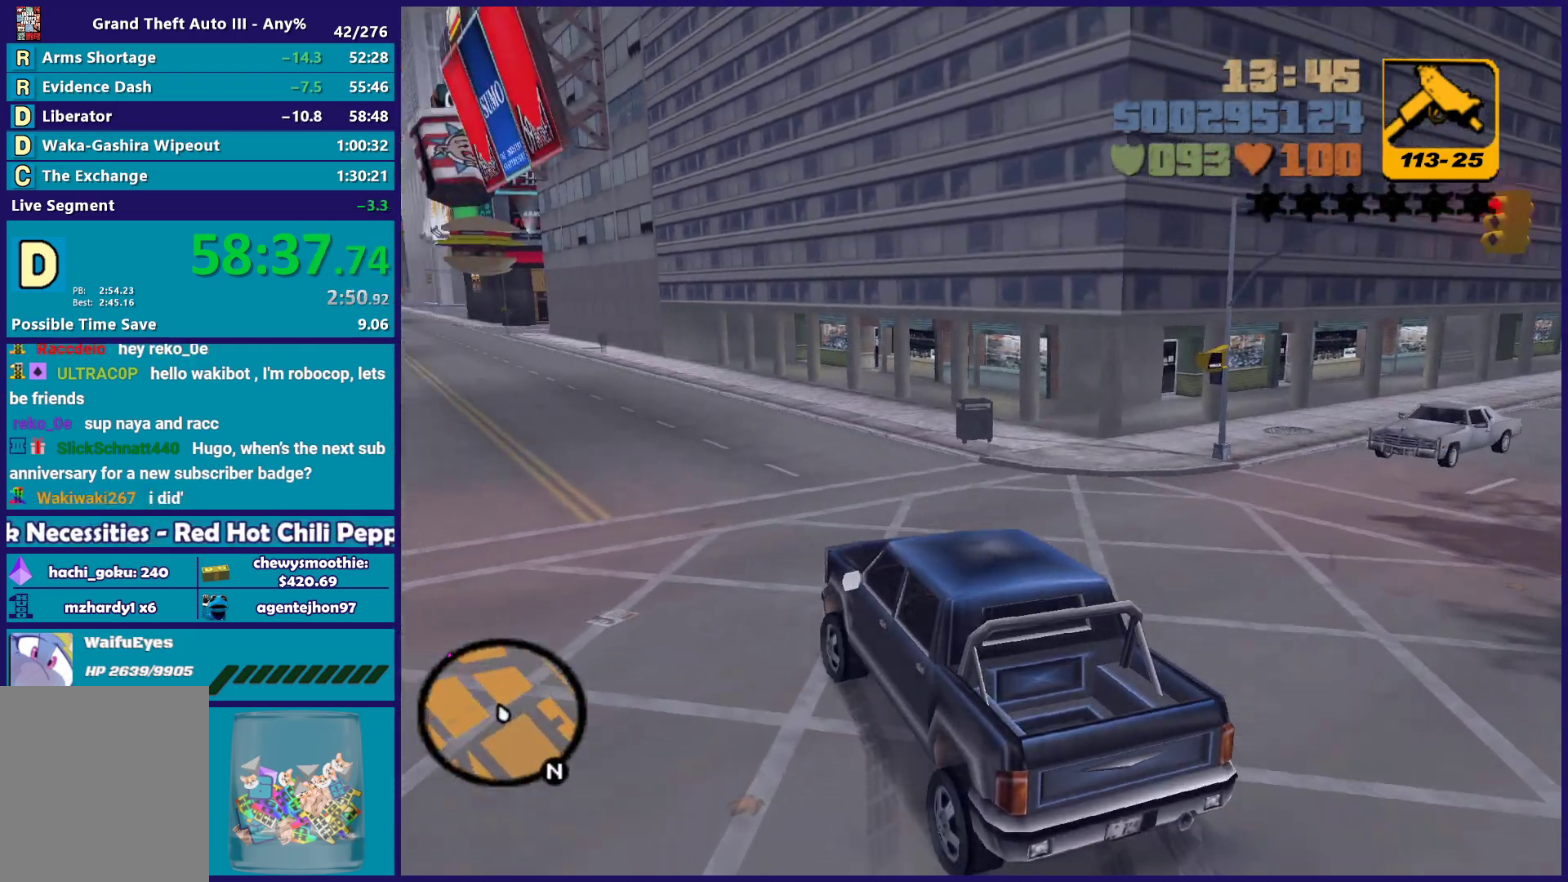
{"buttons": ["R2"], "left_stick": "center", "right_stick": "center", "events": [[233, "left_stick", "center"]]}
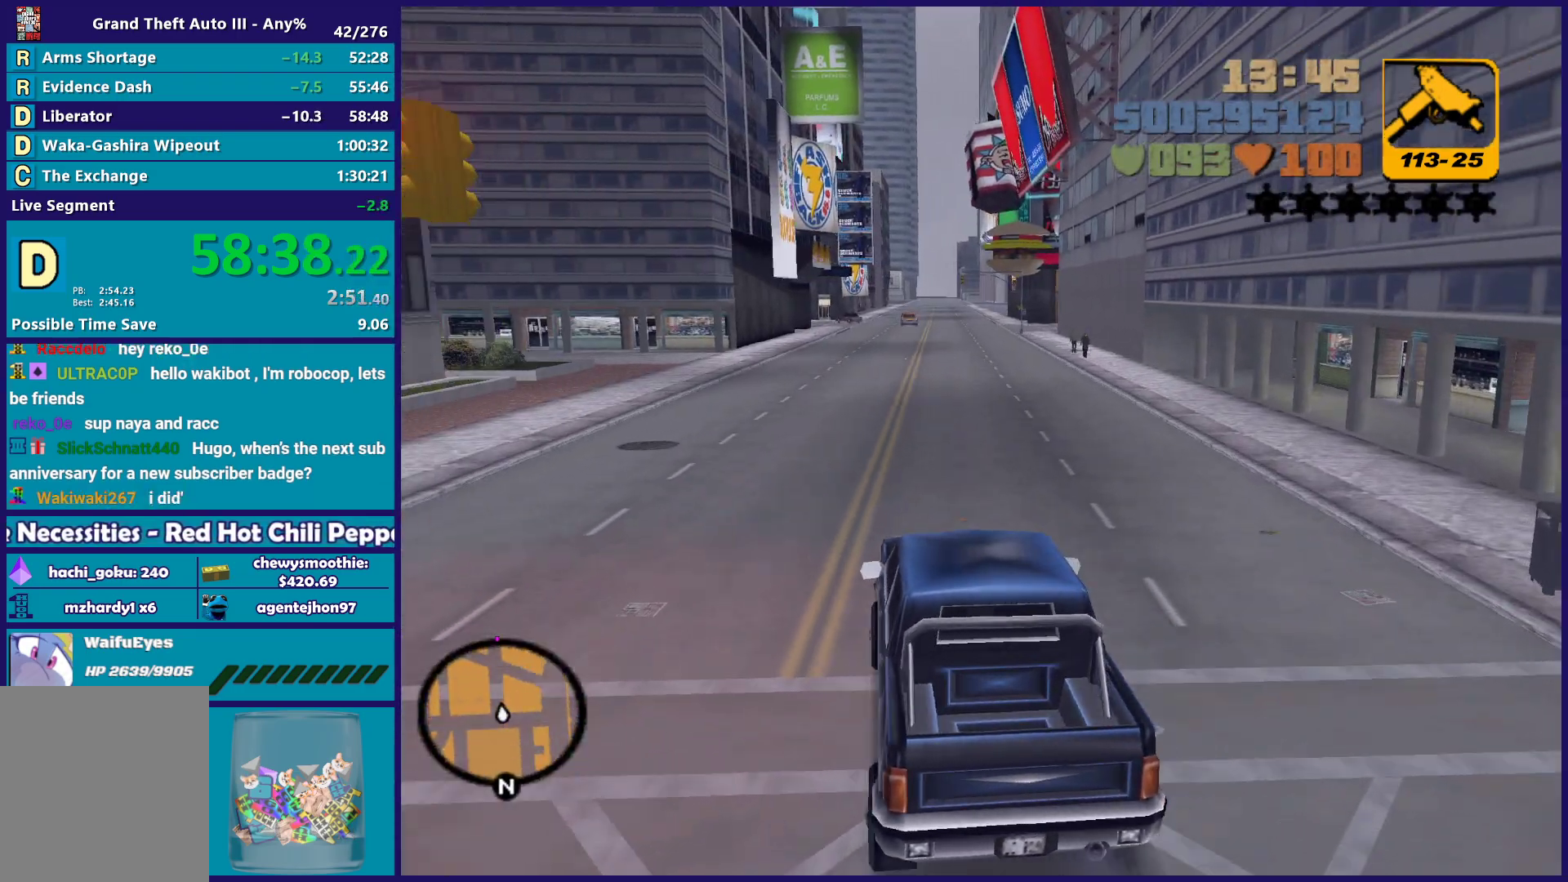
{"buttons": ["R2"], "left_stick": "center", "right_stick": "center", "events": [[183, "left_stick", "right"], [350, "left_stick", "center"]]}
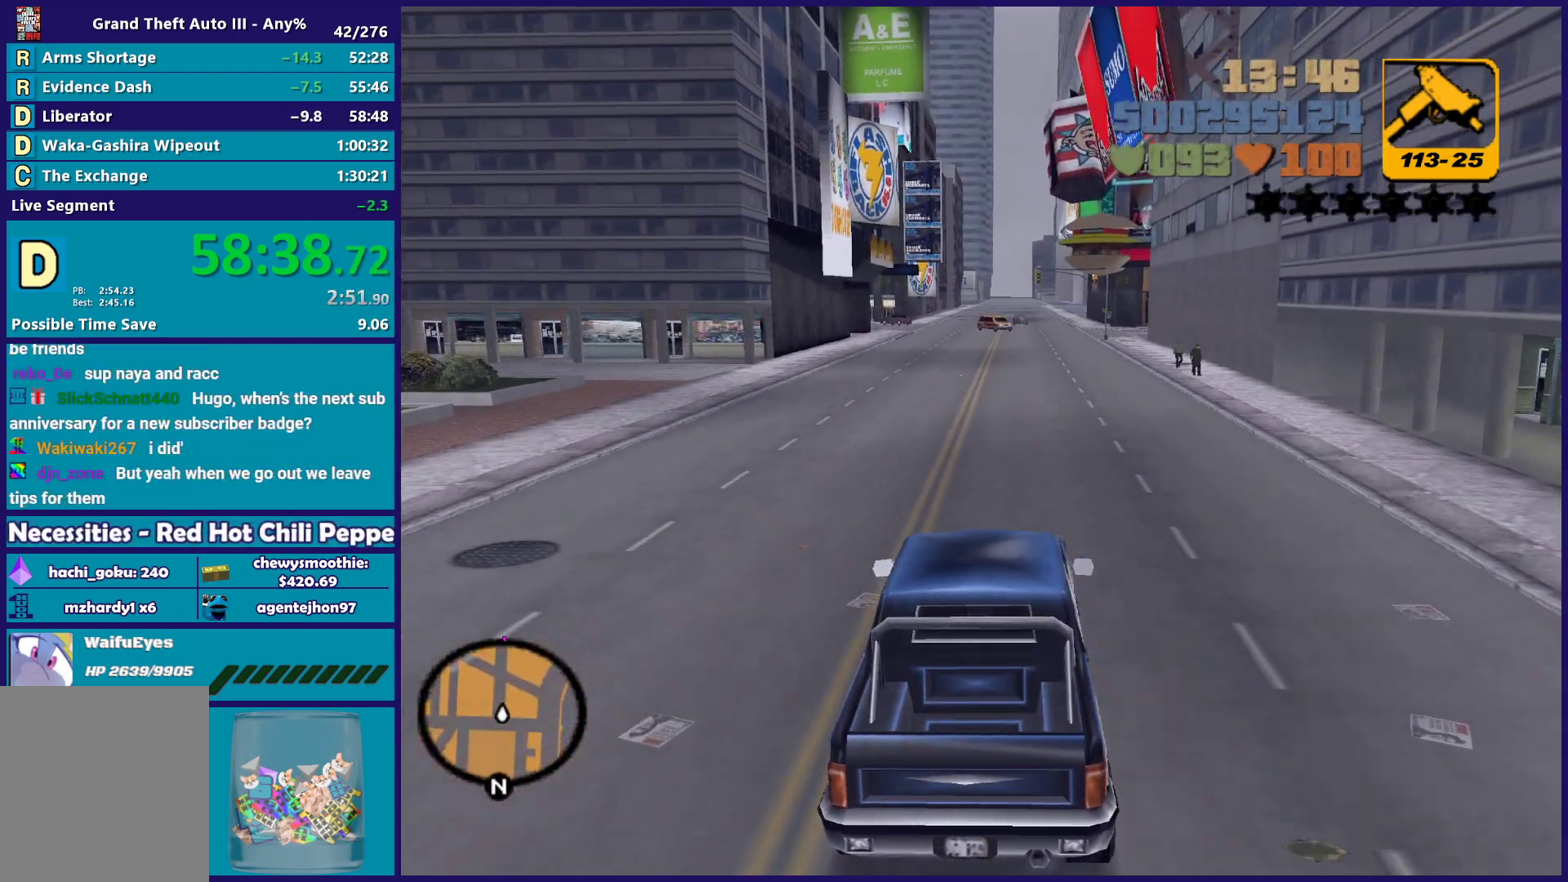
{"buttons": ["R2"], "left_stick": "center", "right_stick": "center", "events": []}
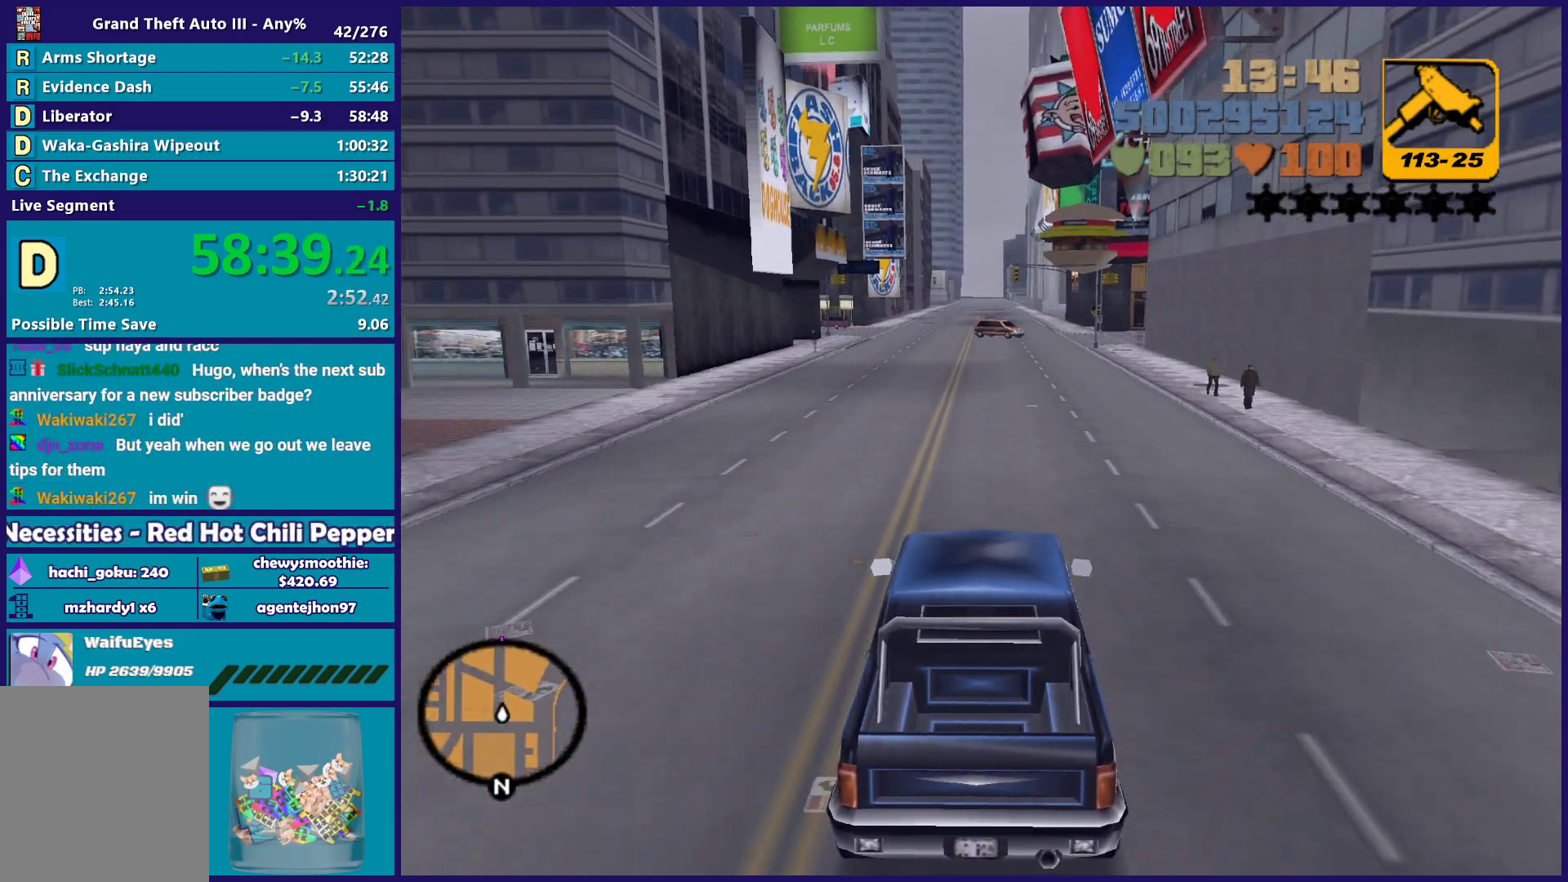
{"buttons": ["R2"], "left_stick": "center", "right_stick": "center", "events": []}
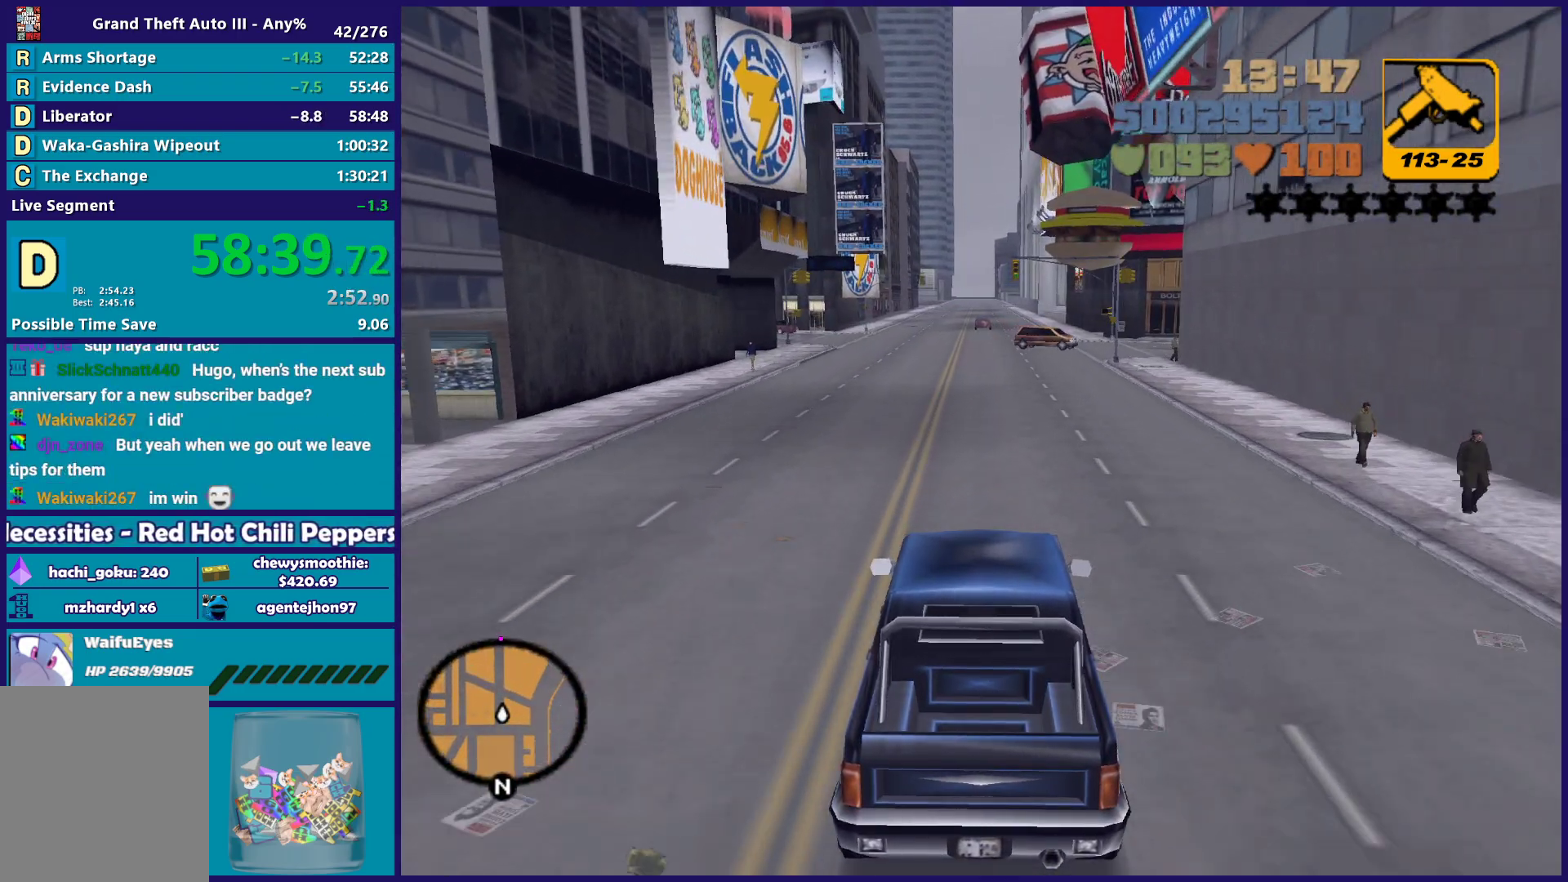
{"buttons": ["R2"], "left_stick": "center", "right_stick": "center", "events": []}
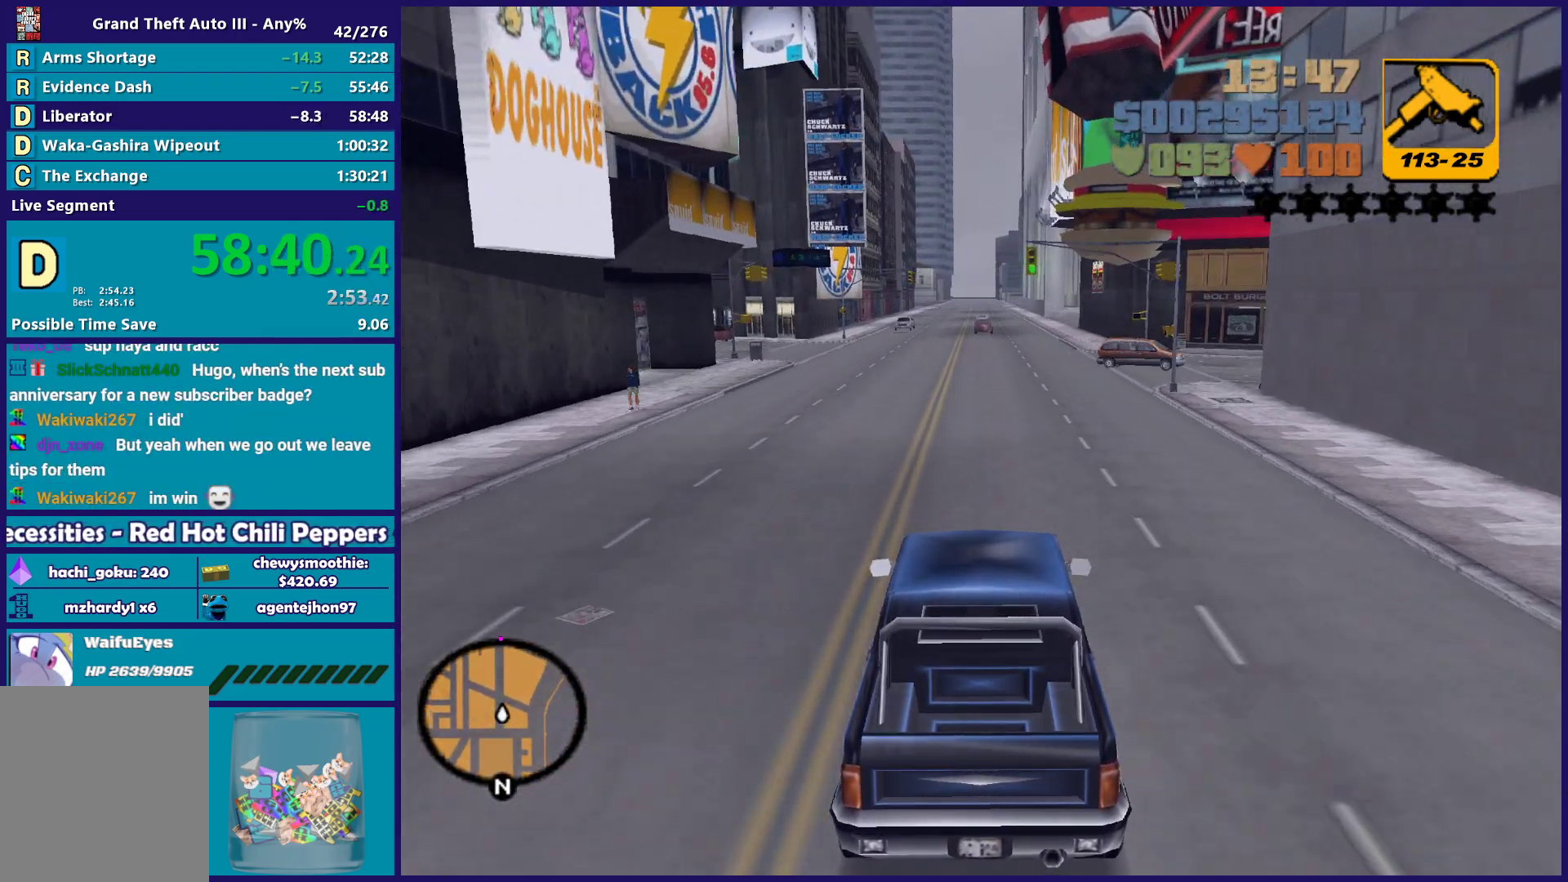
{"buttons": ["R2"], "left_stick": "center", "right_stick": "center", "events": []}
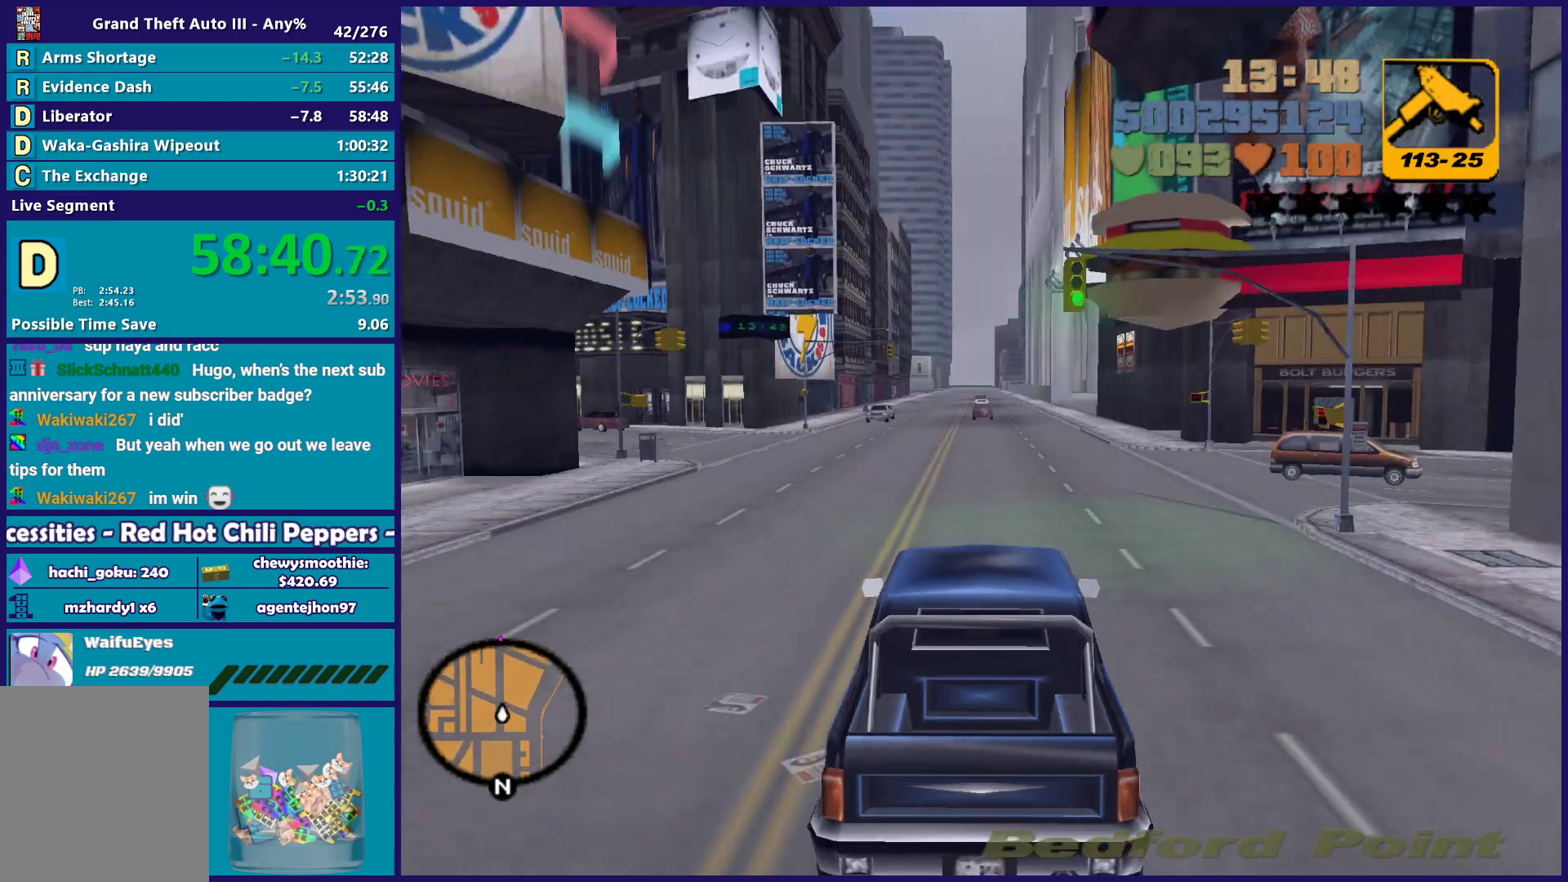
{"buttons": ["R2"], "left_stick": "center", "right_stick": "center", "events": []}
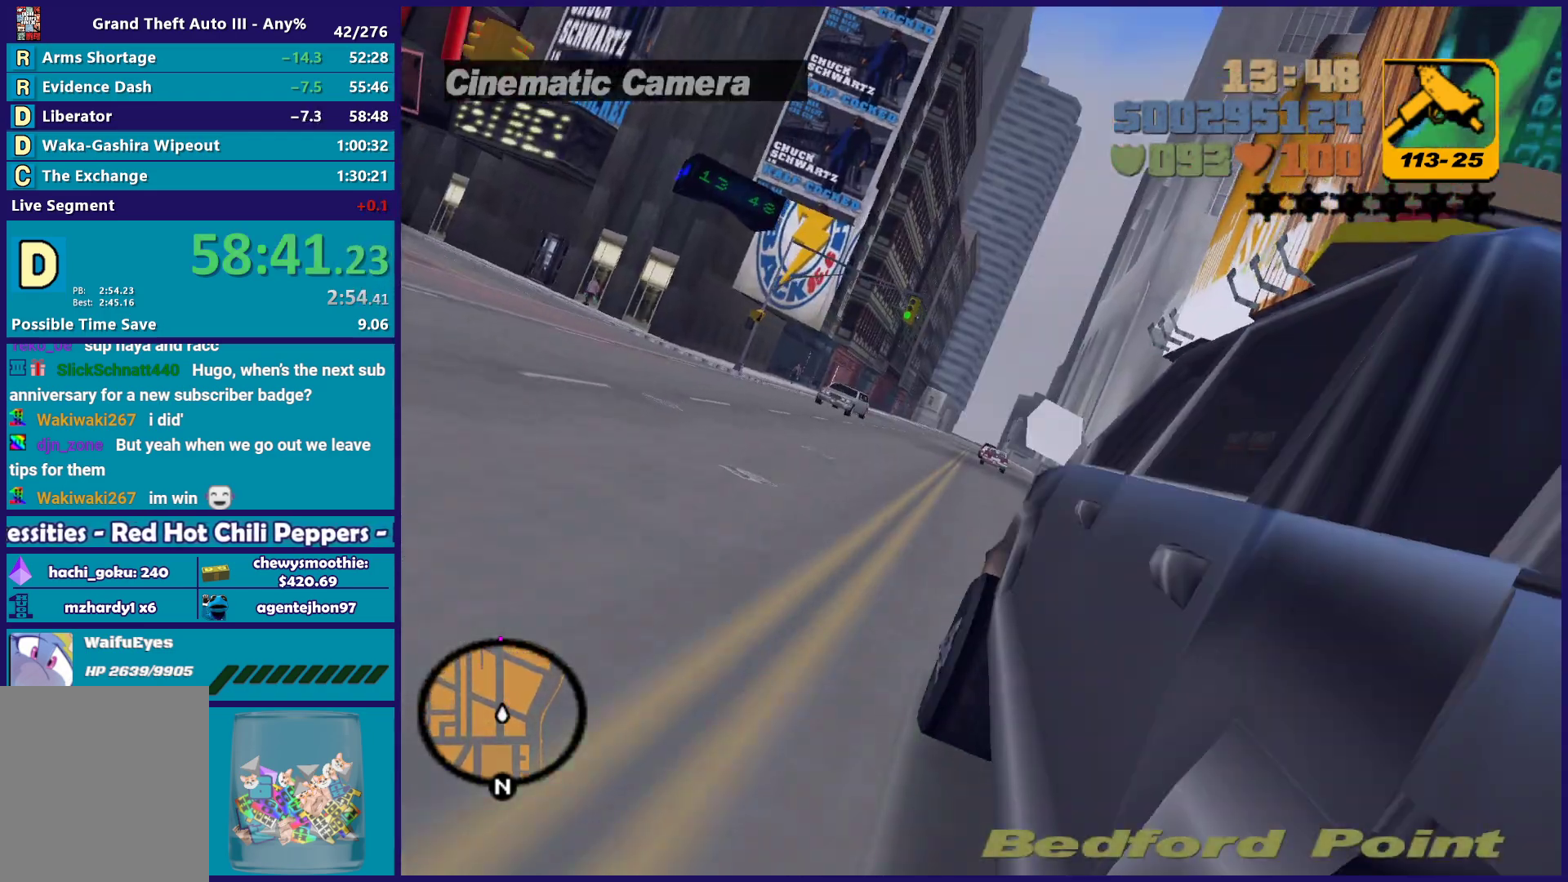
{"buttons": ["R2"], "left_stick": "center", "right_stick": "center", "events": []}
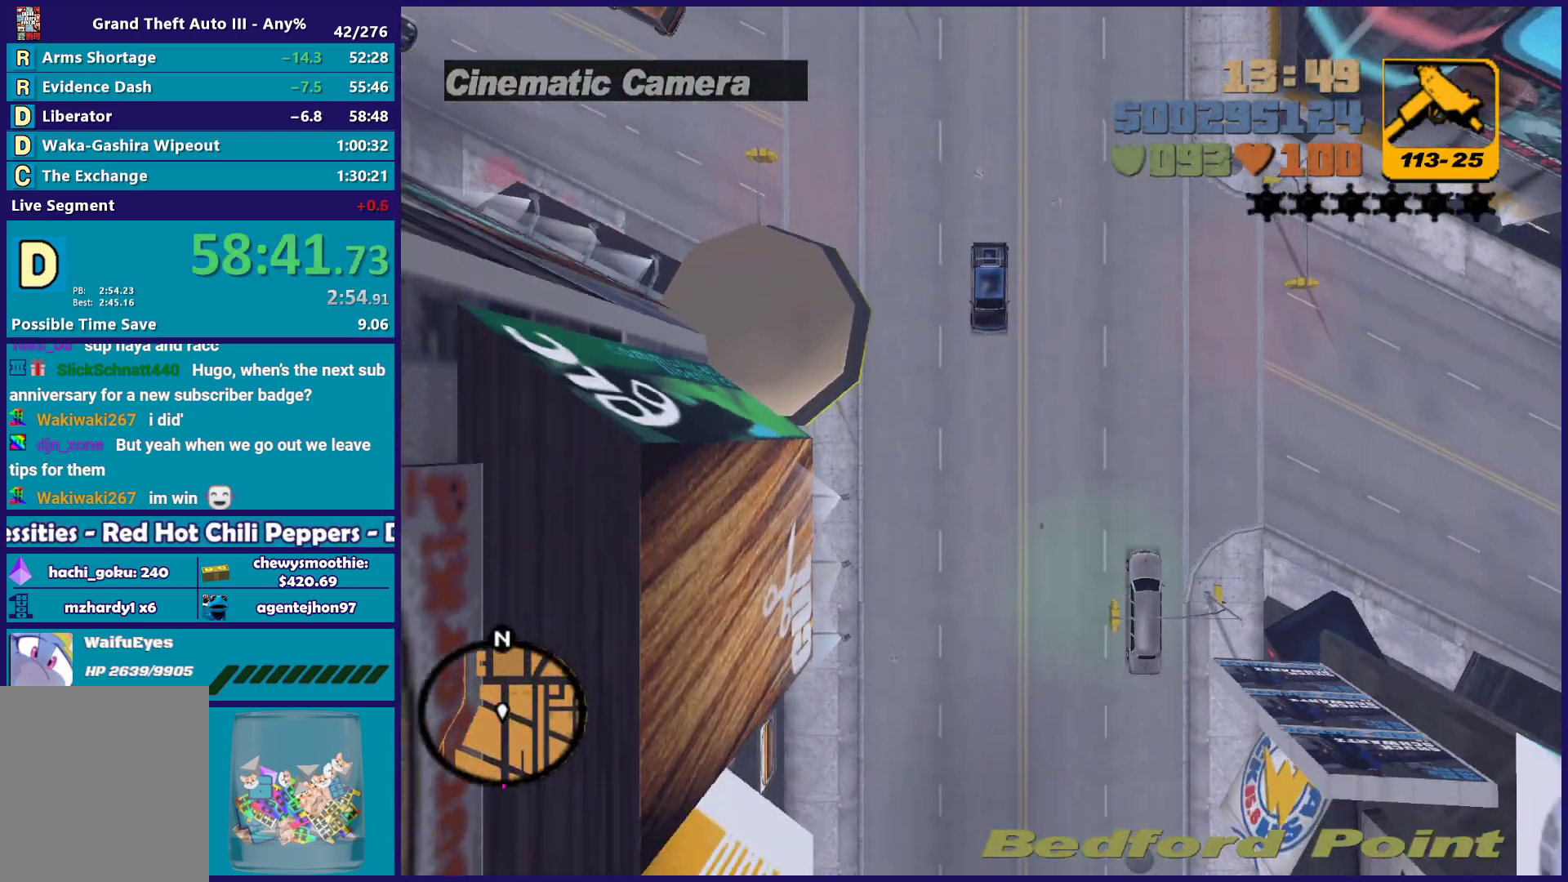
{"buttons": ["R2"], "left_stick": "center", "right_stick": "center", "events": []}
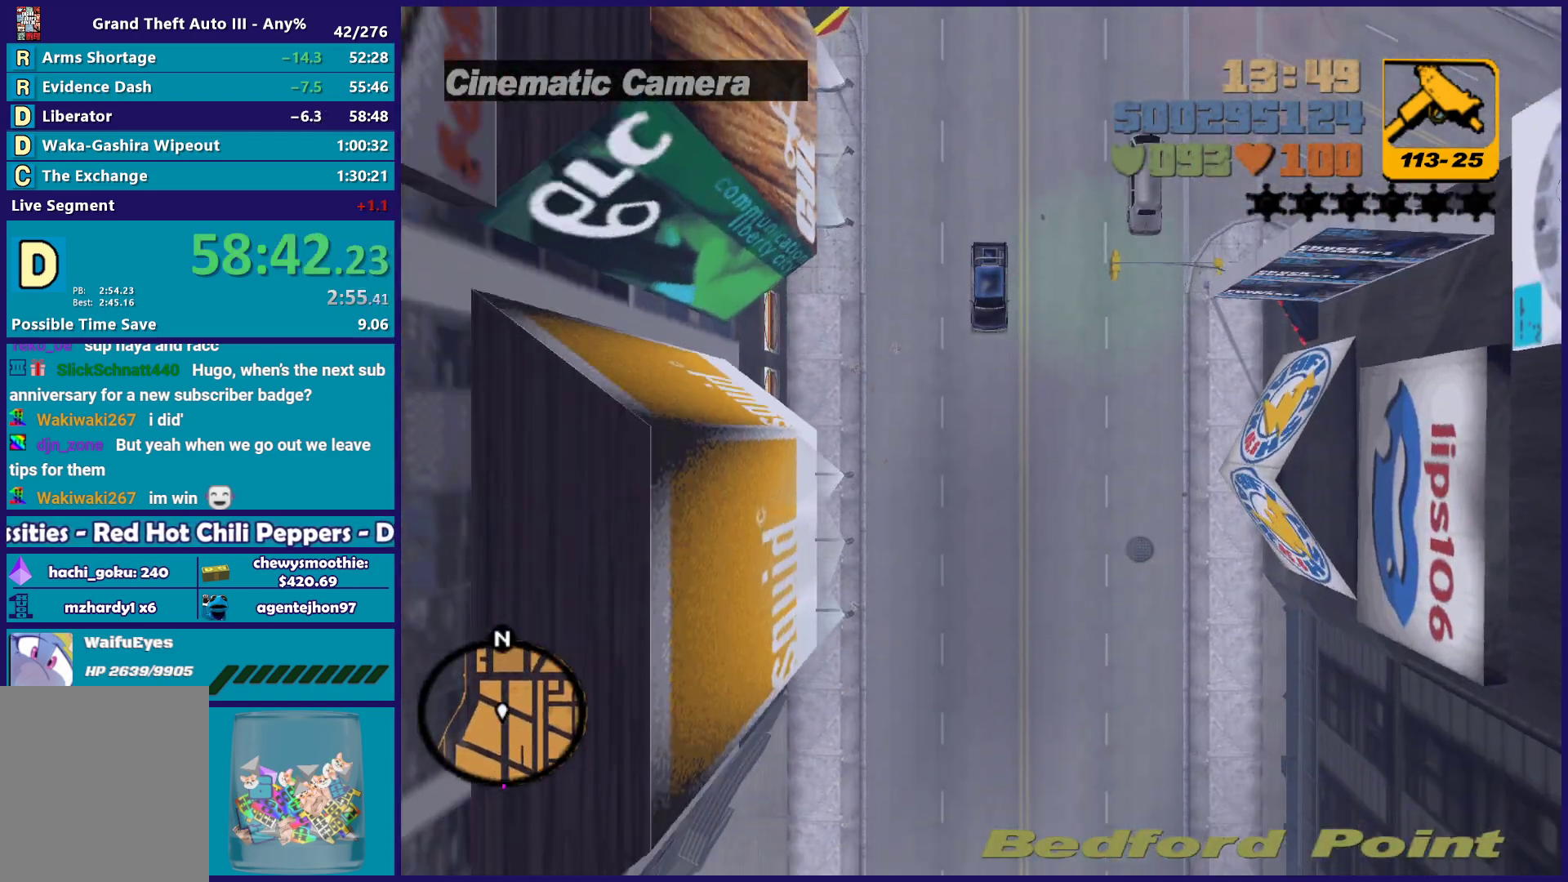
{"buttons": ["R2"], "left_stick": "center", "right_stick": "center", "events": []}
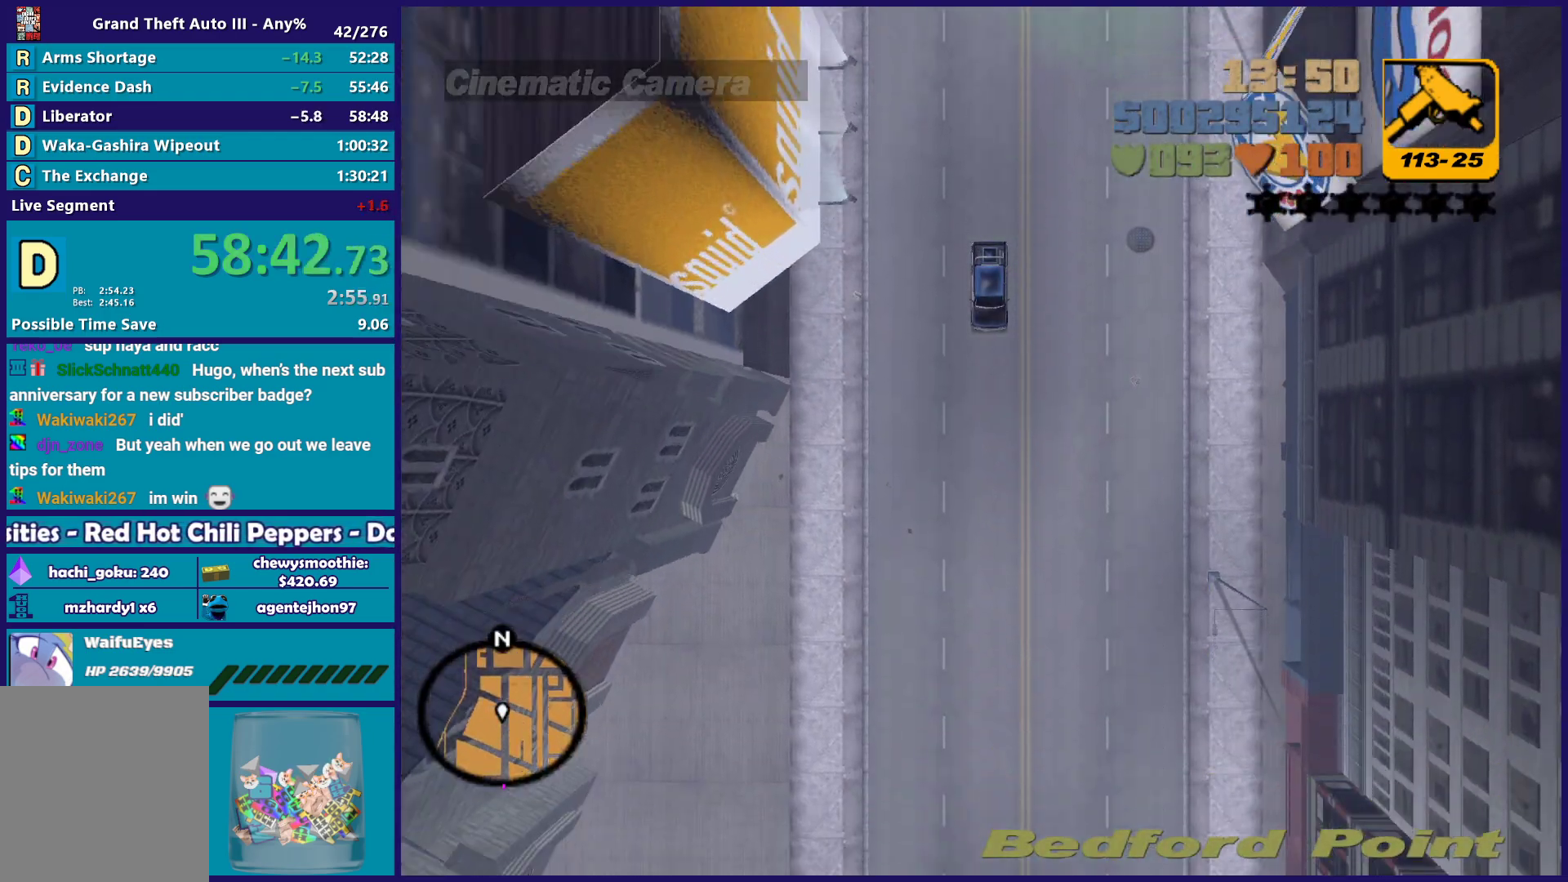
{"buttons": ["R2"], "left_stick": "center", "right_stick": "center", "events": []}
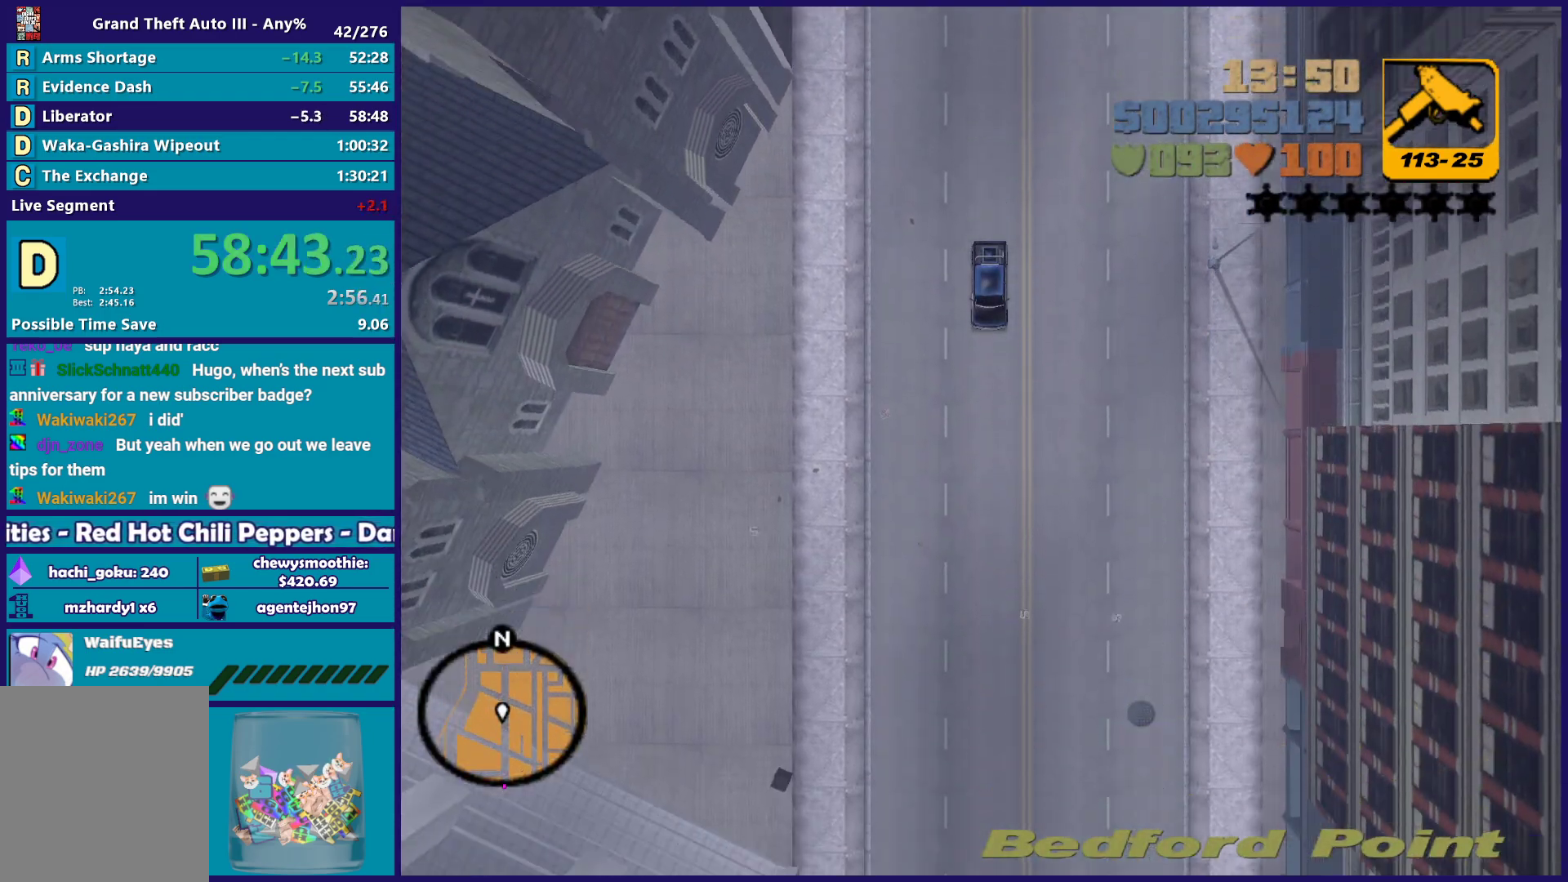
{"buttons": ["R2"], "left_stick": "center", "right_stick": "center", "events": []}
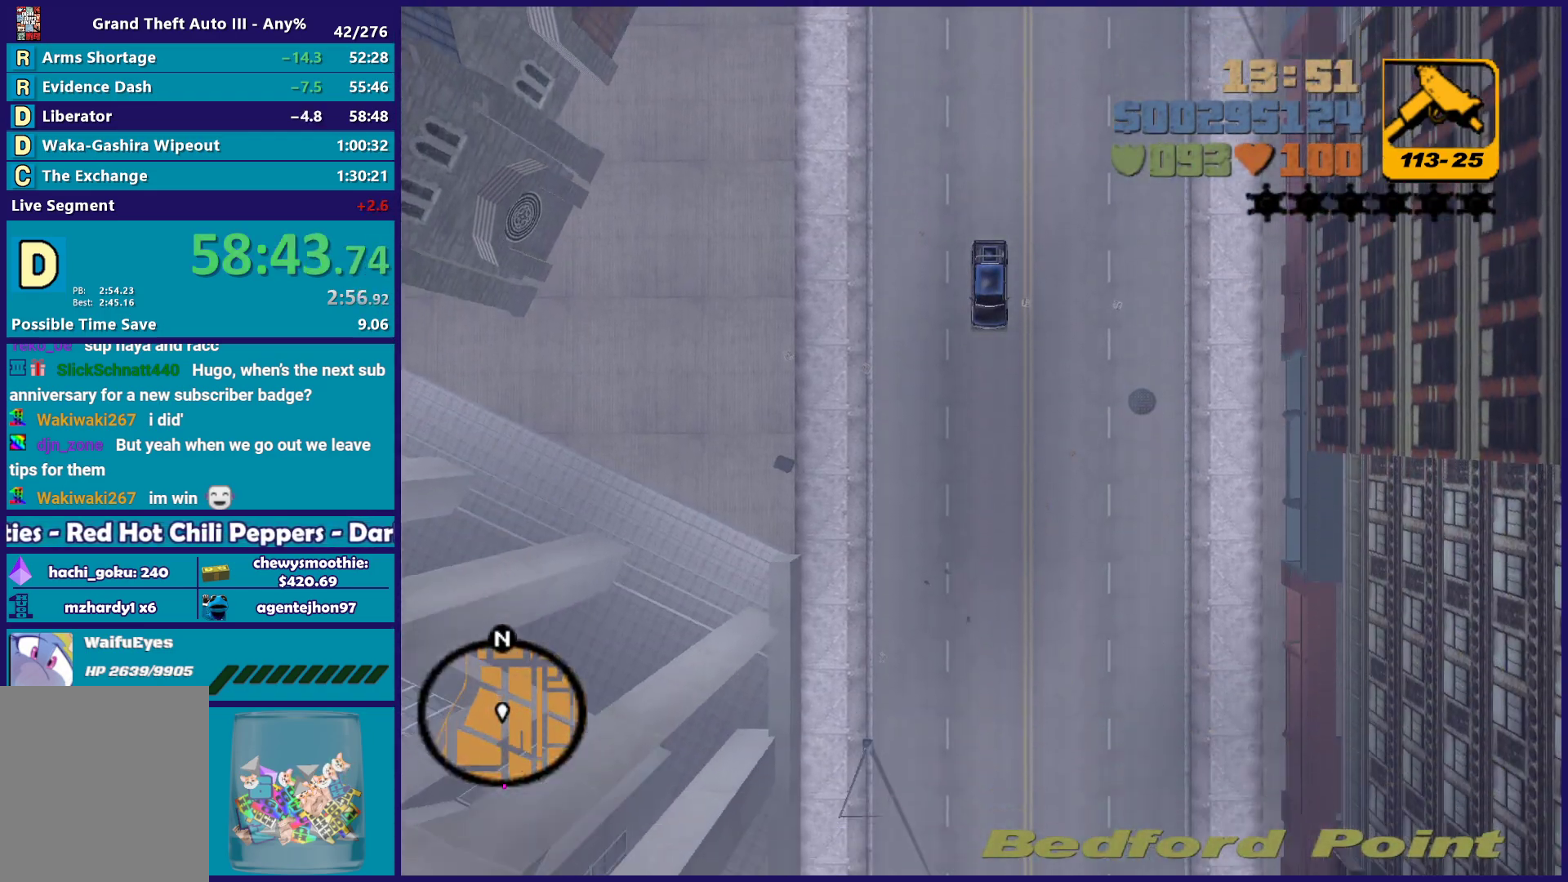
{"buttons": ["R2"], "left_stick": "center", "right_stick": "center", "events": []}
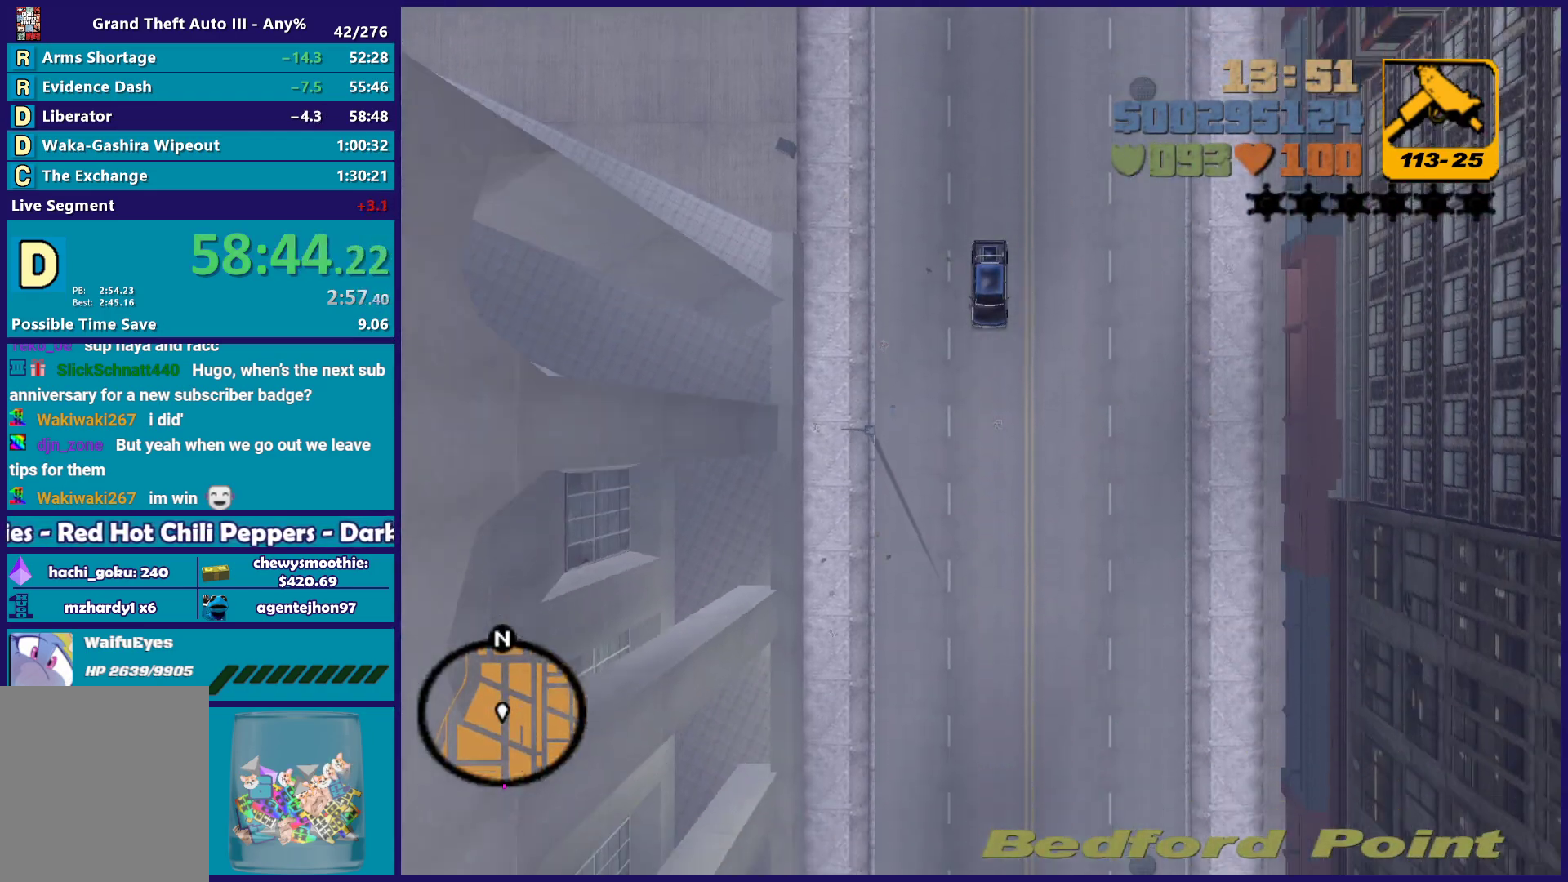
{"buttons": ["R2"], "left_stick": "center", "right_stick": "center", "events": []}
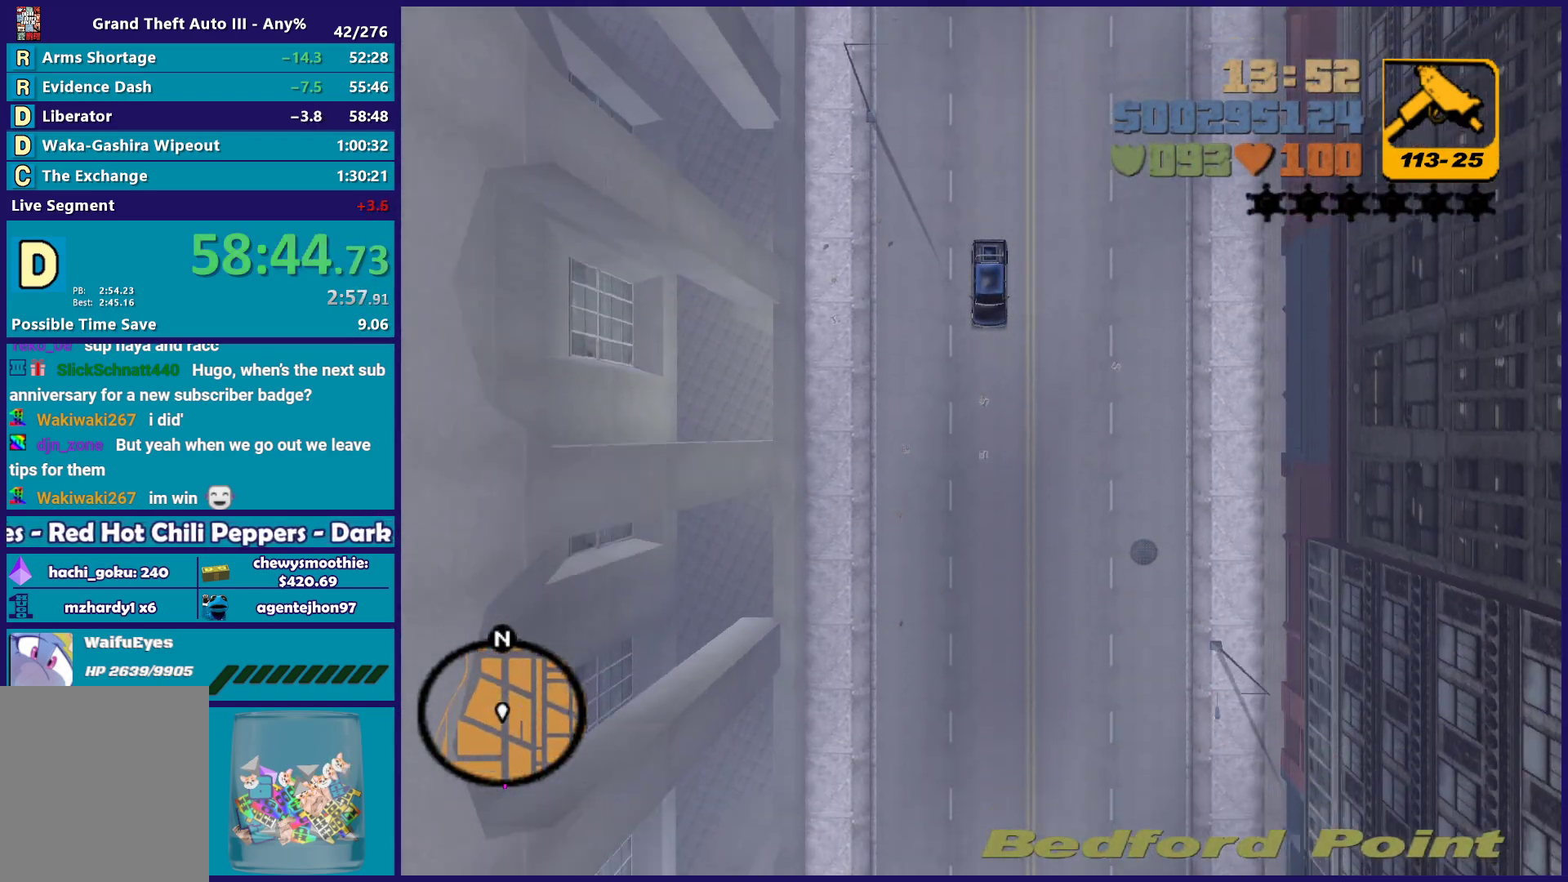
{"buttons": ["R2"], "left_stick": "center", "right_stick": "center", "events": []}
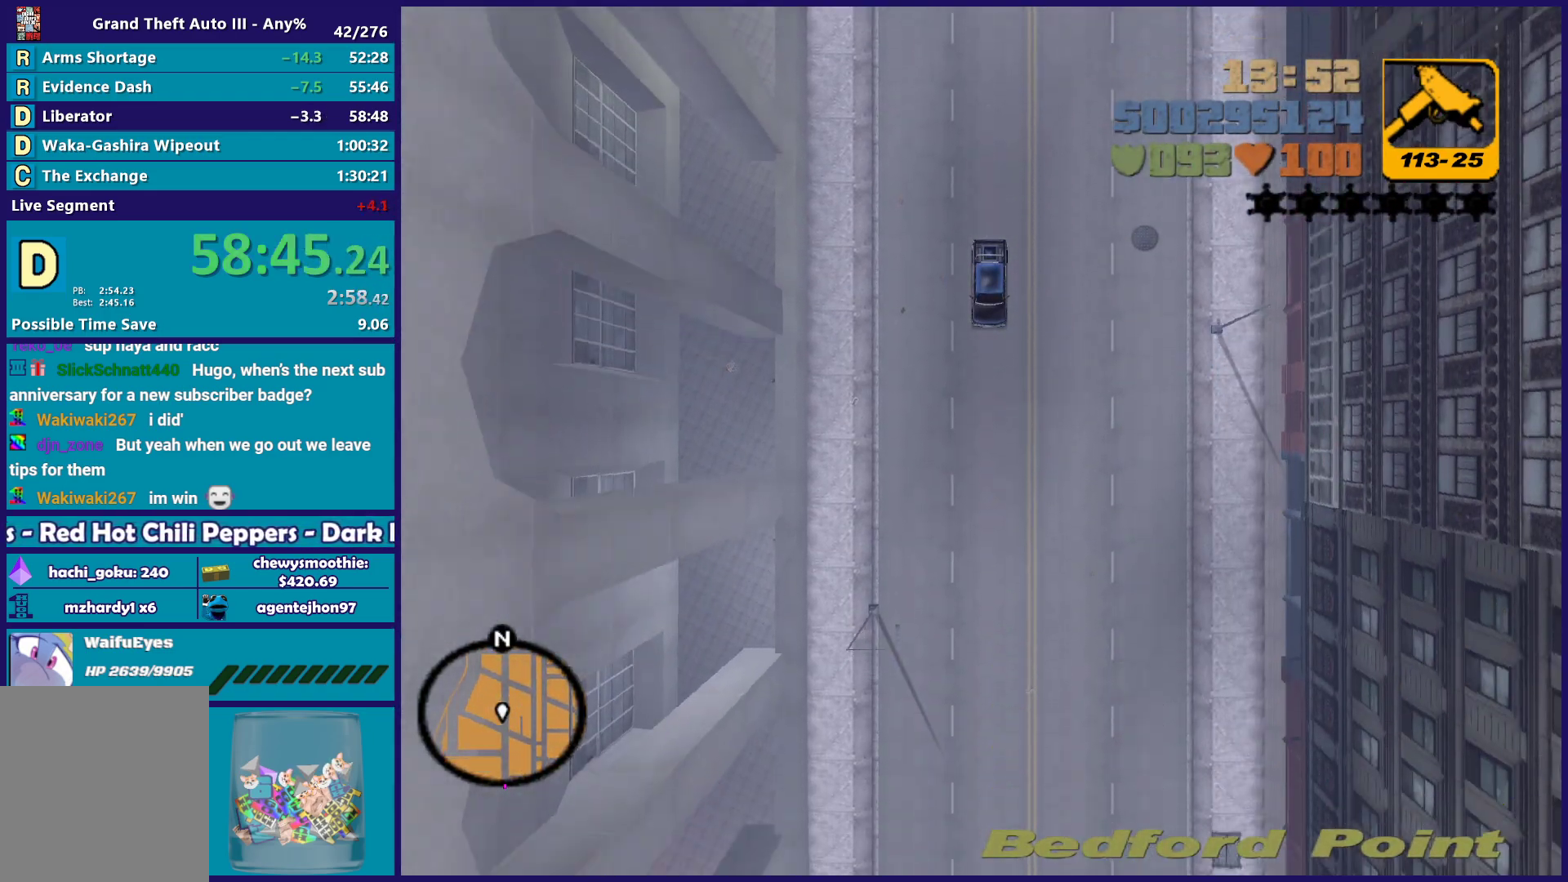
{"buttons": ["R2"], "left_stick": "center", "right_stick": "center", "events": []}
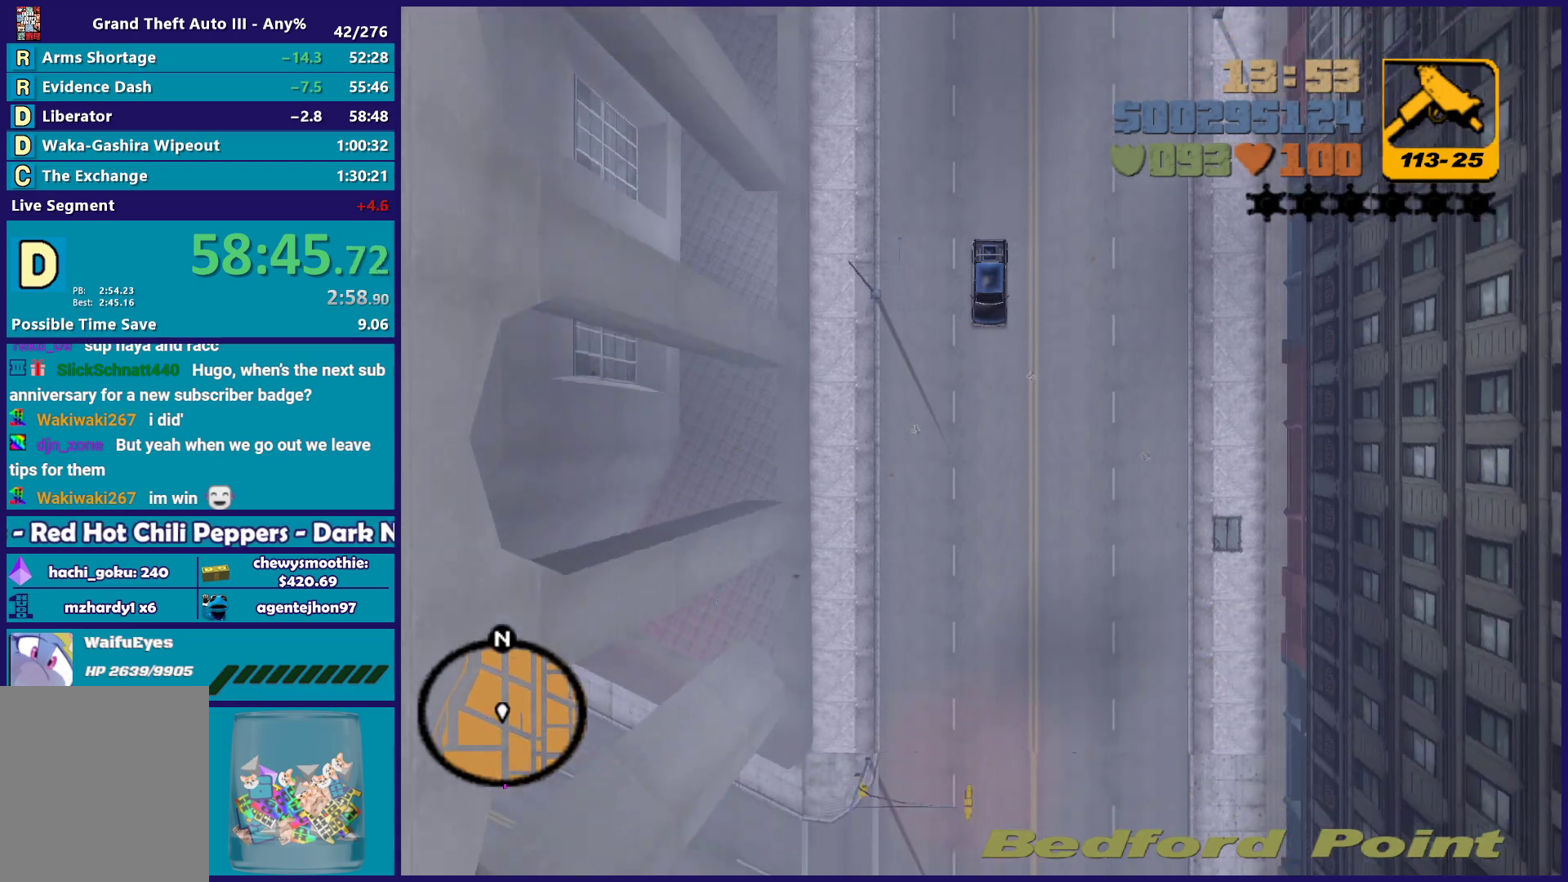
{"buttons": ["R2"], "left_stick": "center", "right_stick": "center", "events": []}
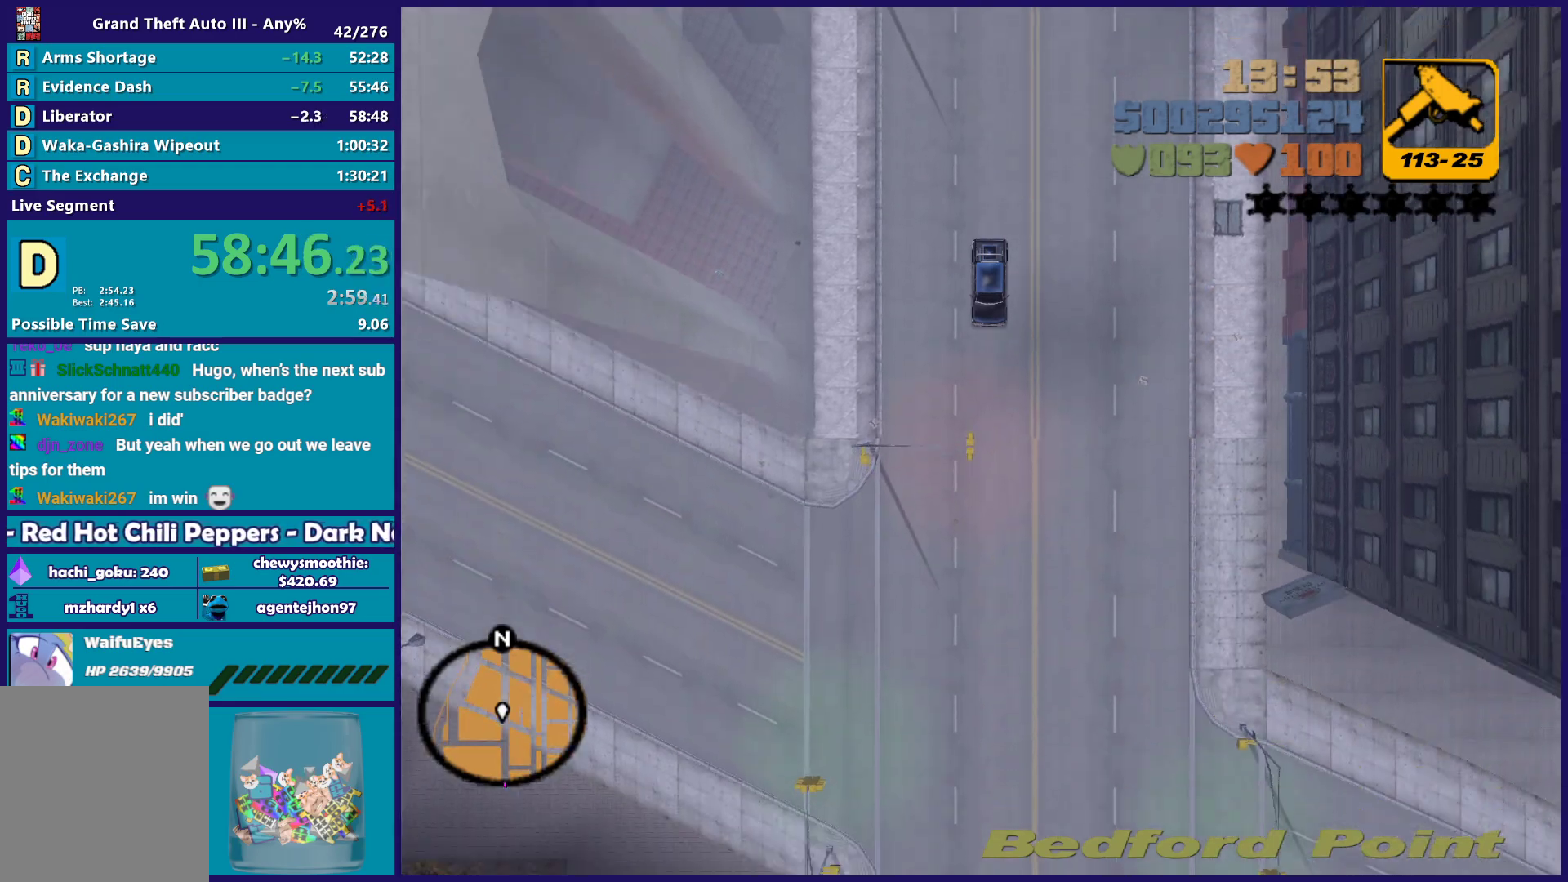
{"buttons": ["R2"], "left_stick": "center", "right_stick": "center", "events": [[17, "left_stick", "right"], [117, "left_stick", "center"]]}
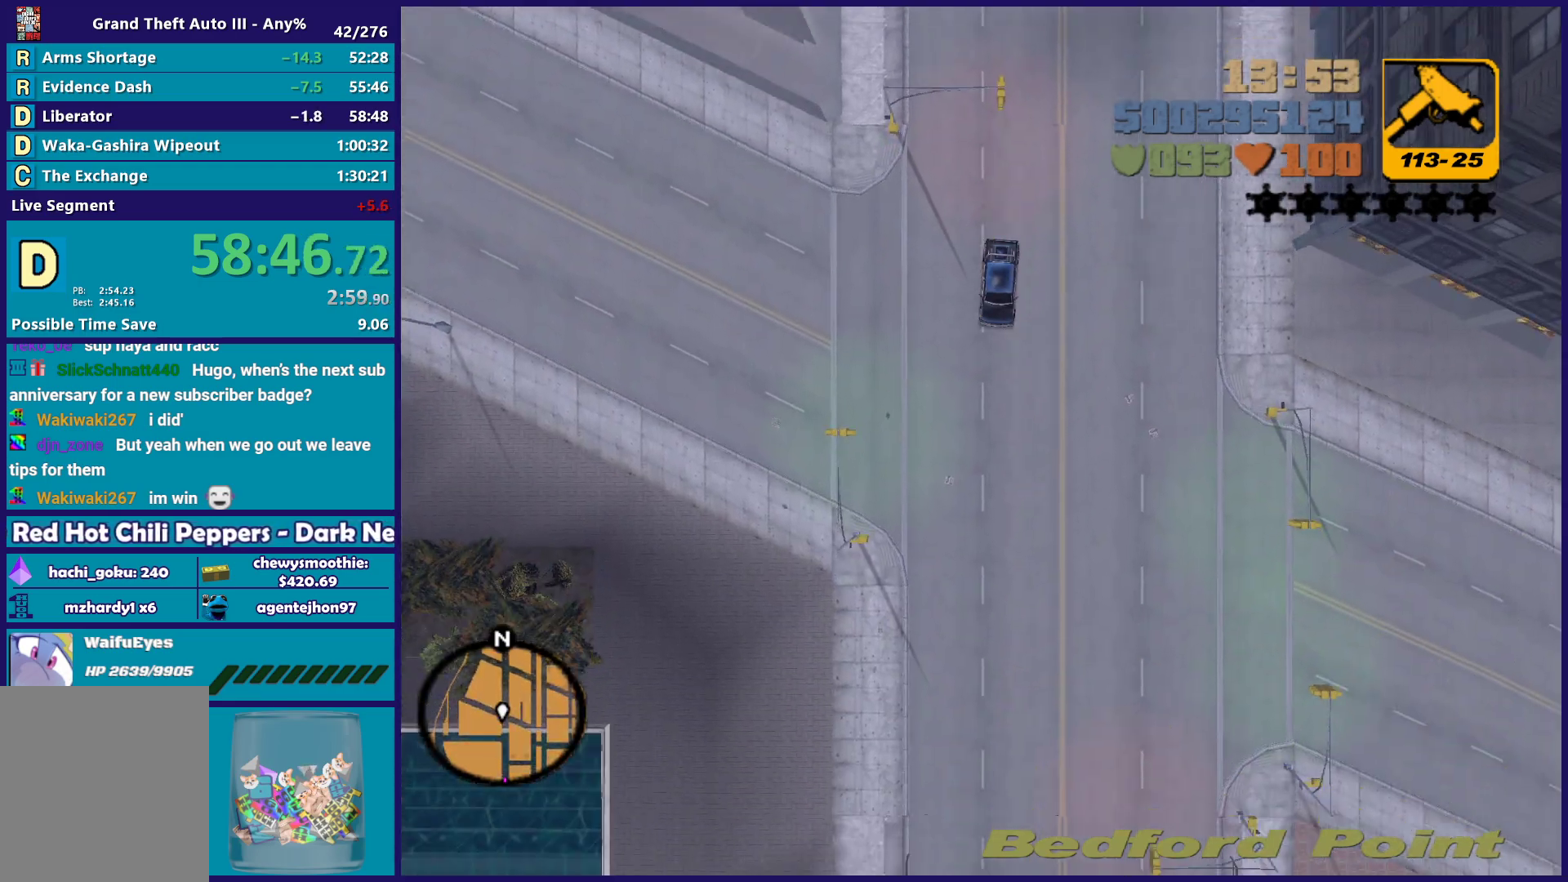
{"buttons": ["R2"], "left_stick": "center", "right_stick": "center", "events": [[50, "left_stick", "up-left"], [183, "left_stick", "center"]]}
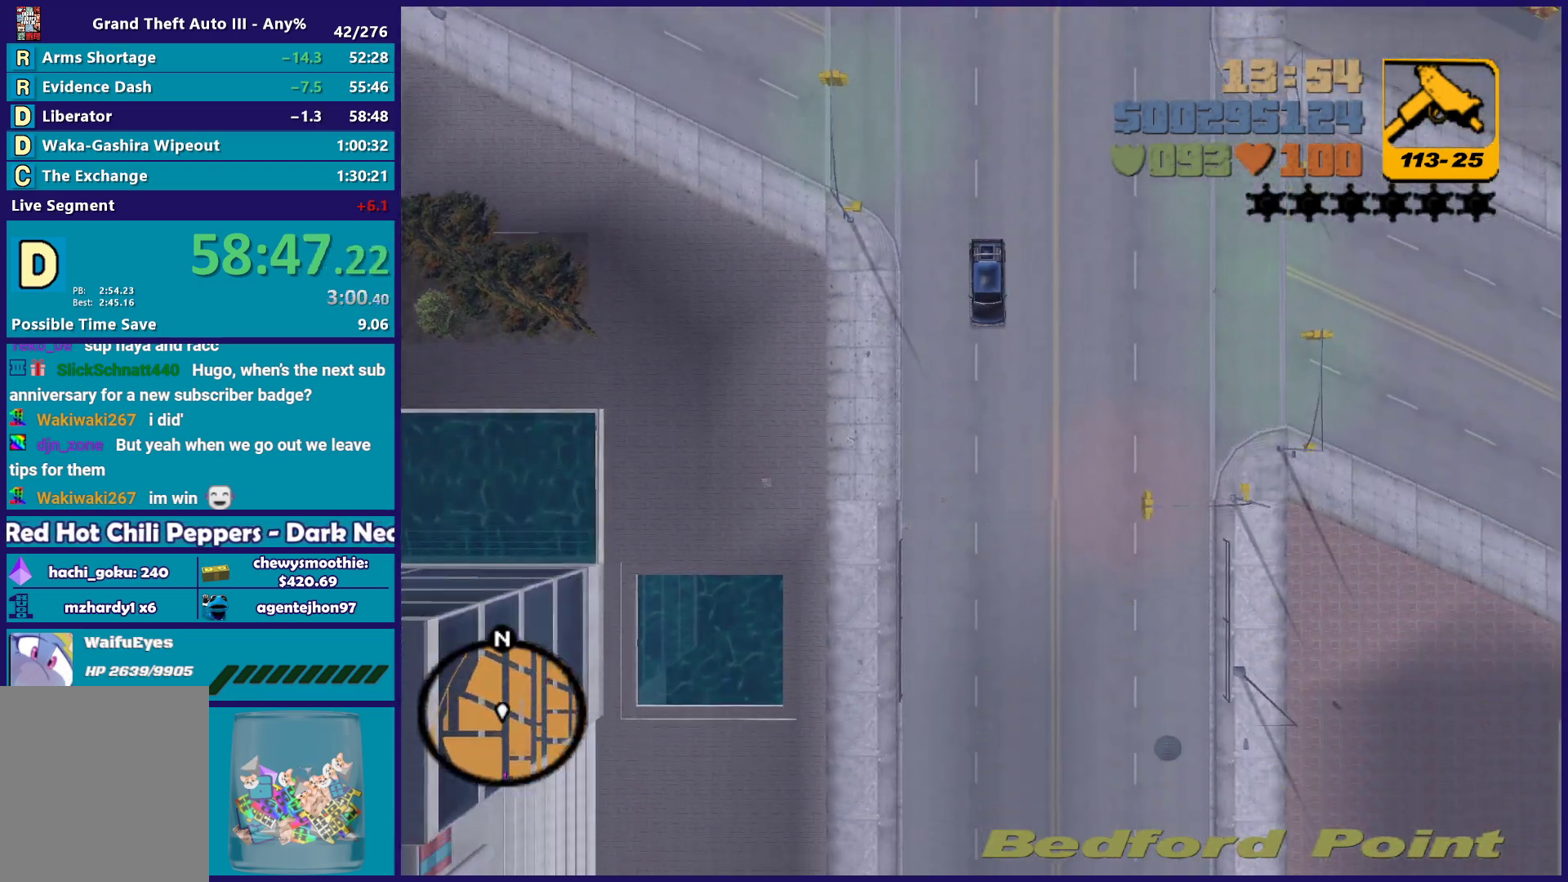
{"buttons": ["R2"], "left_stick": "center", "right_stick": "center", "events": [[17, "left_stick", "right"], [133, "left_stick", "center"], [400, "left_stick", "down-right"], [467, "left_stick", "center"]]}